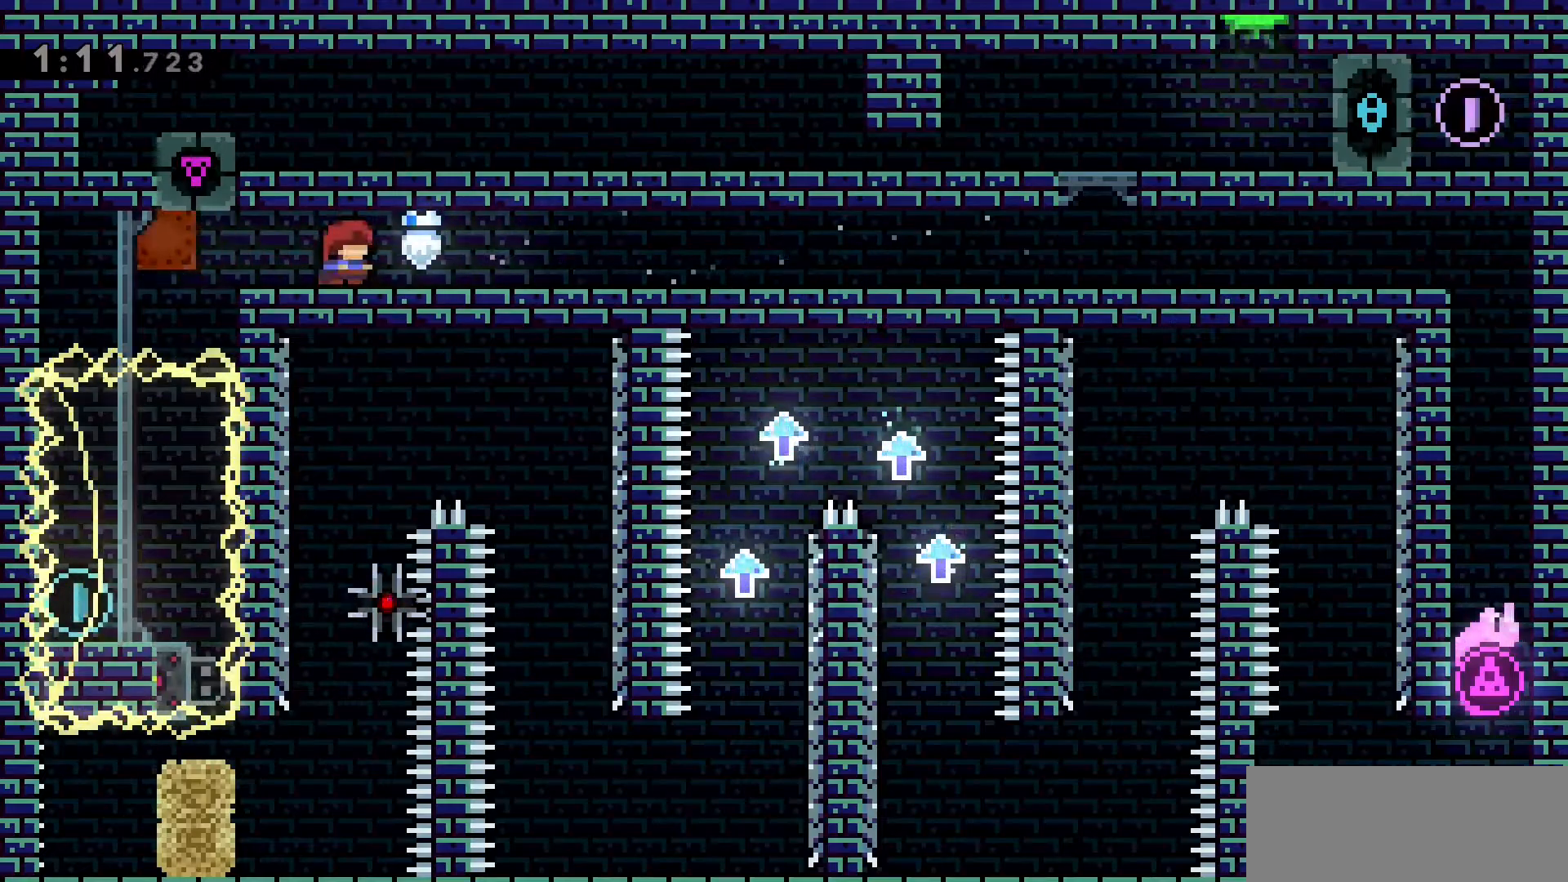
Gameplay with keyboard; each line is a JSON object with the keys held at the frame after it. "events" lists presses ("down") and releases ("up") of "a", "d", "dash", "demo", "grab", "jump", "jump2", "s" and "w" between this image and that frame as [ms after this image, input, new state], when the widget could be followed in between. No other keys are recorded. Mouse input is not recorded. Key names are as the overlay labels them; some are game actions (e.g. jump) rather than physical keys.
{"keys": ["d"], "events": [[100, "jump2", "down"], [100, "s", "up"], [233, "dash", "up"], [433, "jump2", "up"]]}
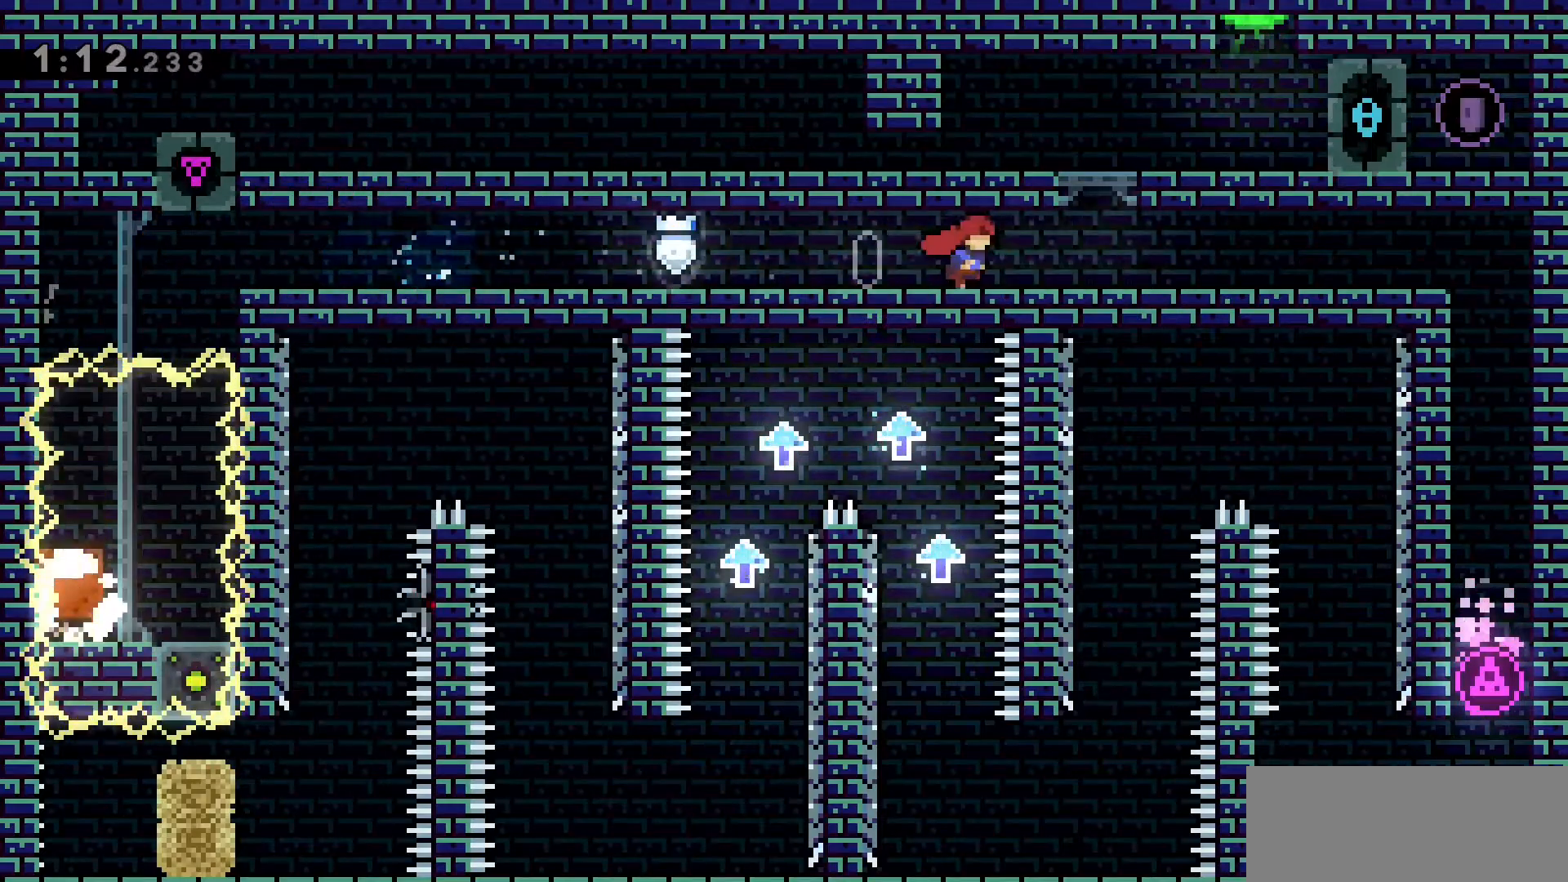
{"keys": [], "events": [[116, "d", "up"], [116, "w", "down"], [150, "dash", "down"], [433, "dash", "up"], [433, "w", "up"]]}
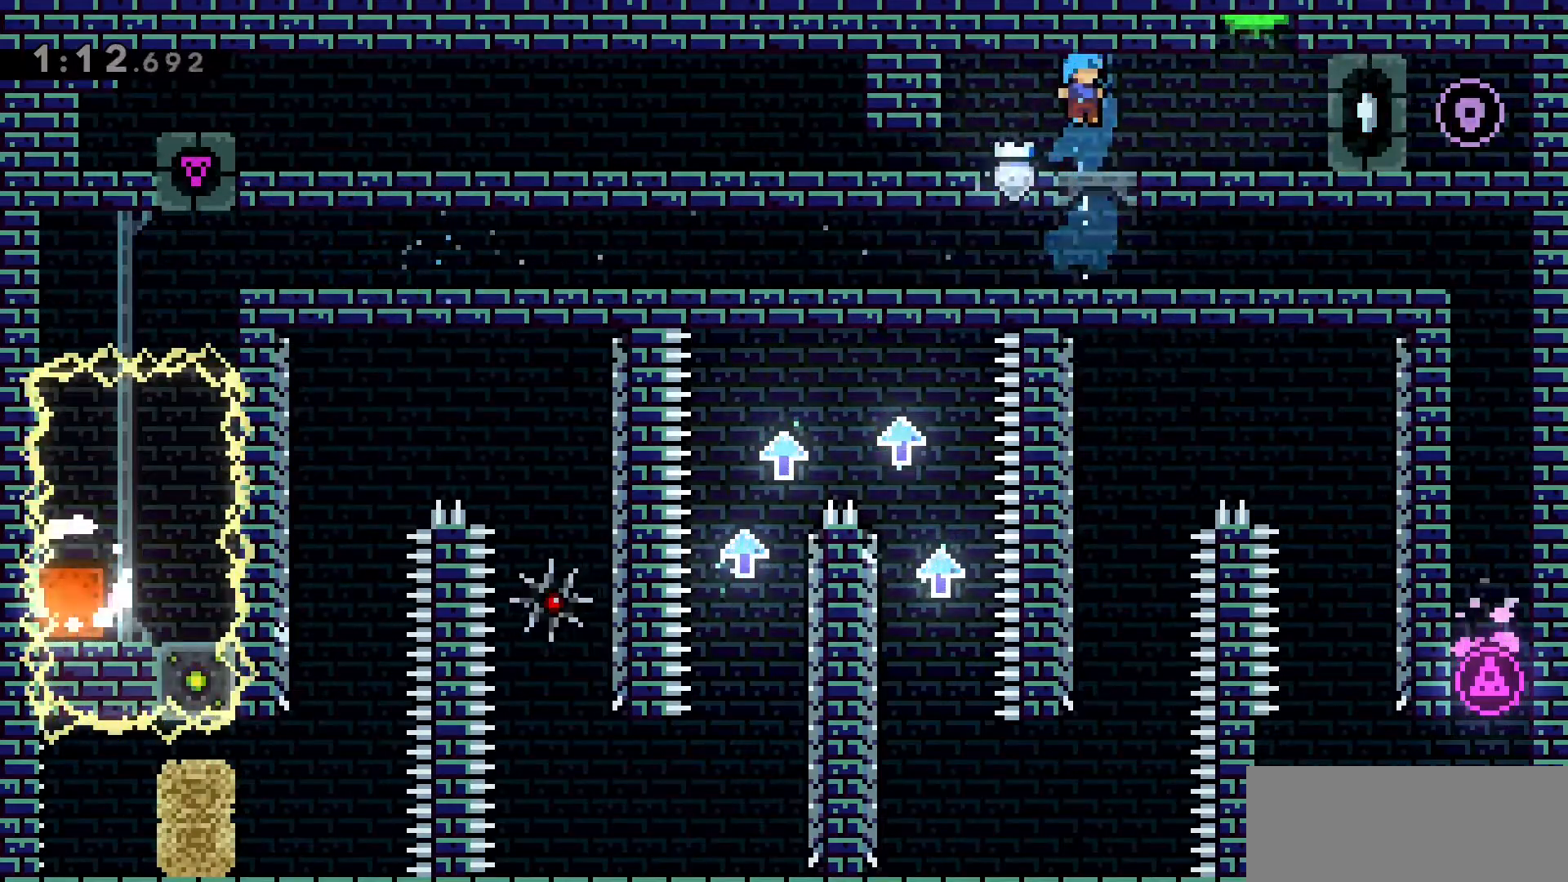
{"keys": ["d", "dash"], "events": [[83, "d", "down"], [400, "dash", "down"]]}
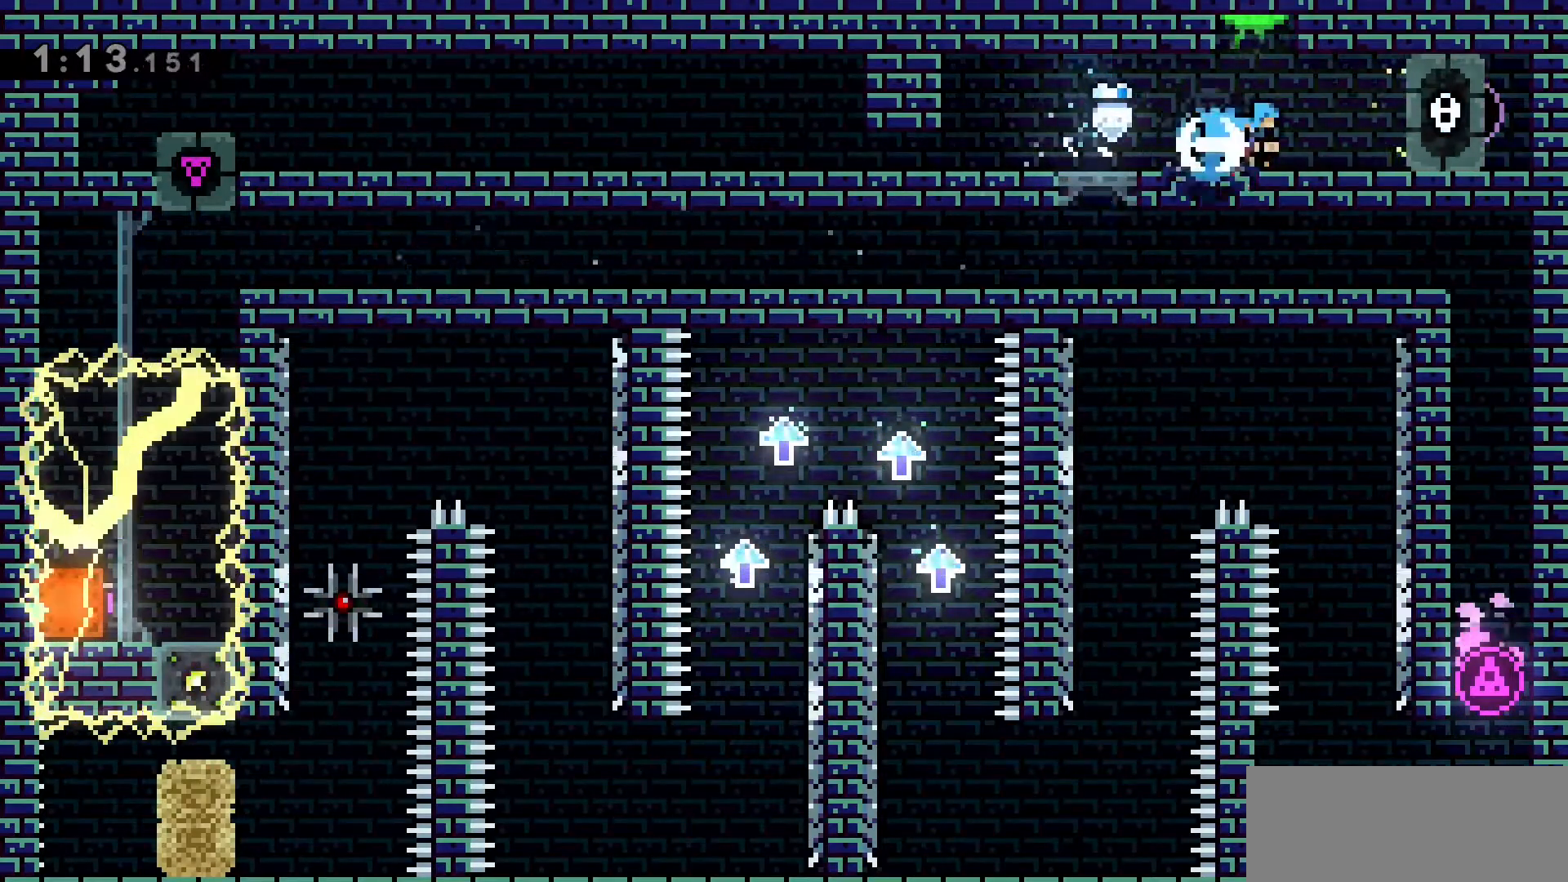
{"keys": ["dash"], "events": [[133, "dash", "up"], [283, "a", "down"], [283, "d", "up"], [283, "dash", "down"], [416, "dash", "up"], [466, "a", "up"], [466, "dash", "down"]]}
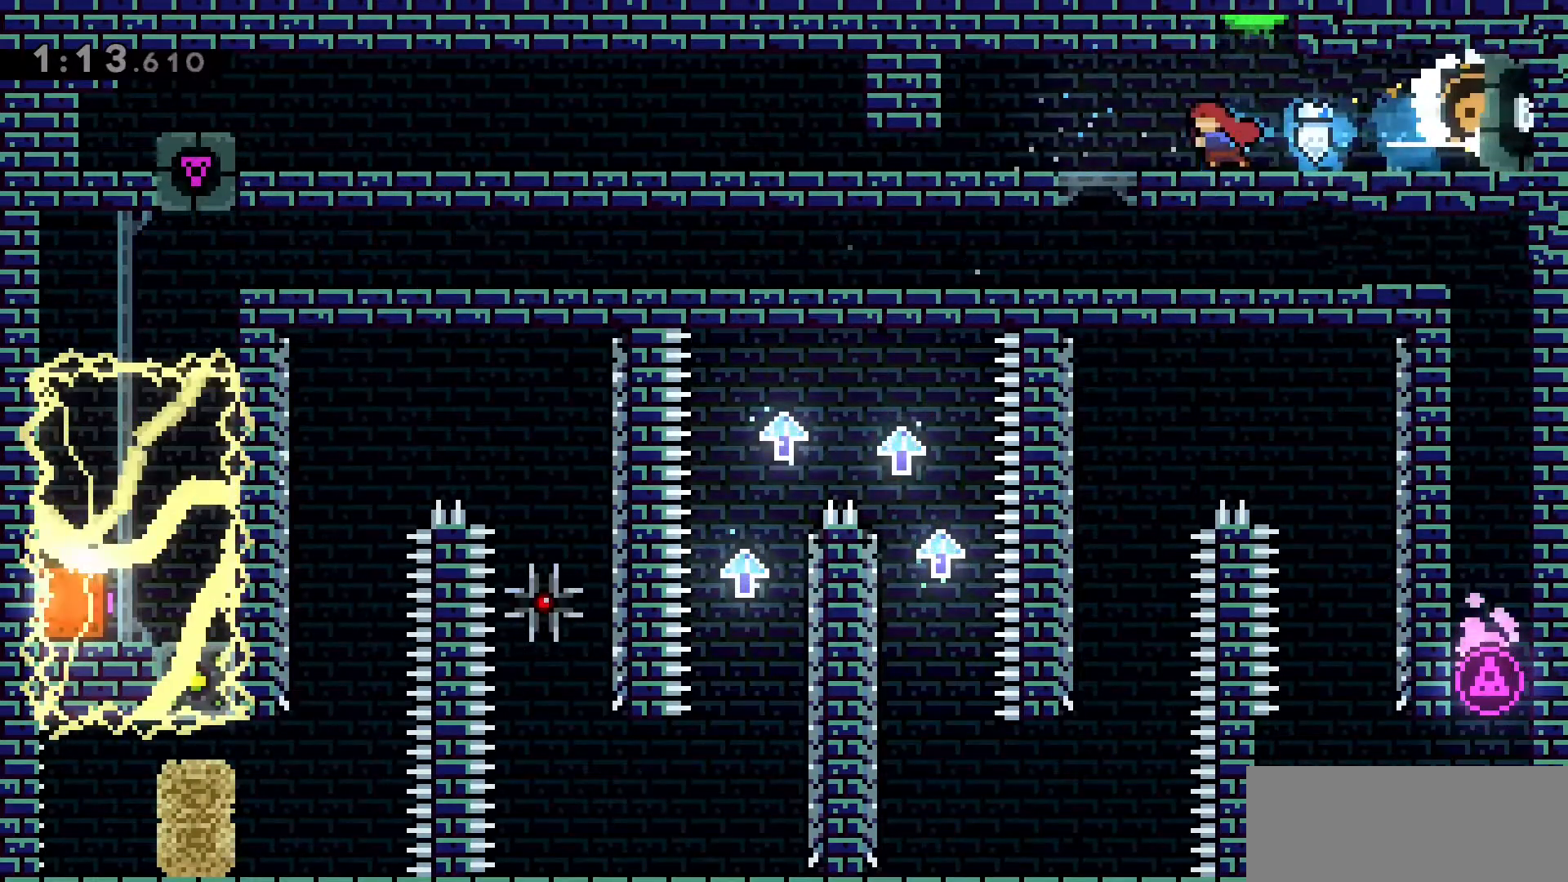
{"keys": [], "events": [[16, "w", "down"], [250, "dash", "up"], [250, "w", "up"]]}
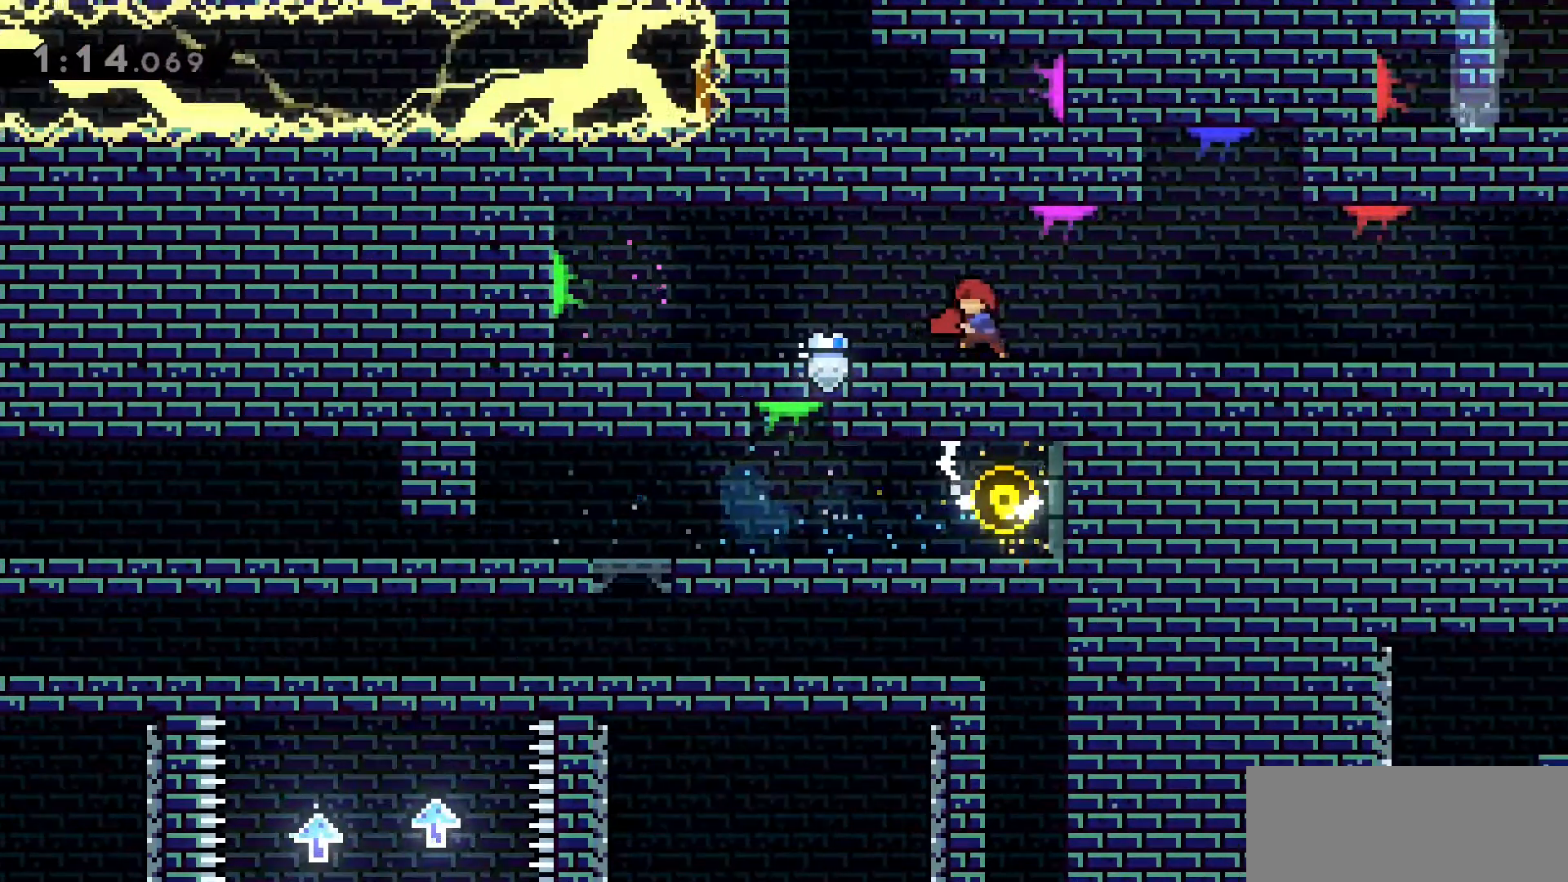
{"keys": [], "events": [[133, "d", "down"], [366, "d", "up"]]}
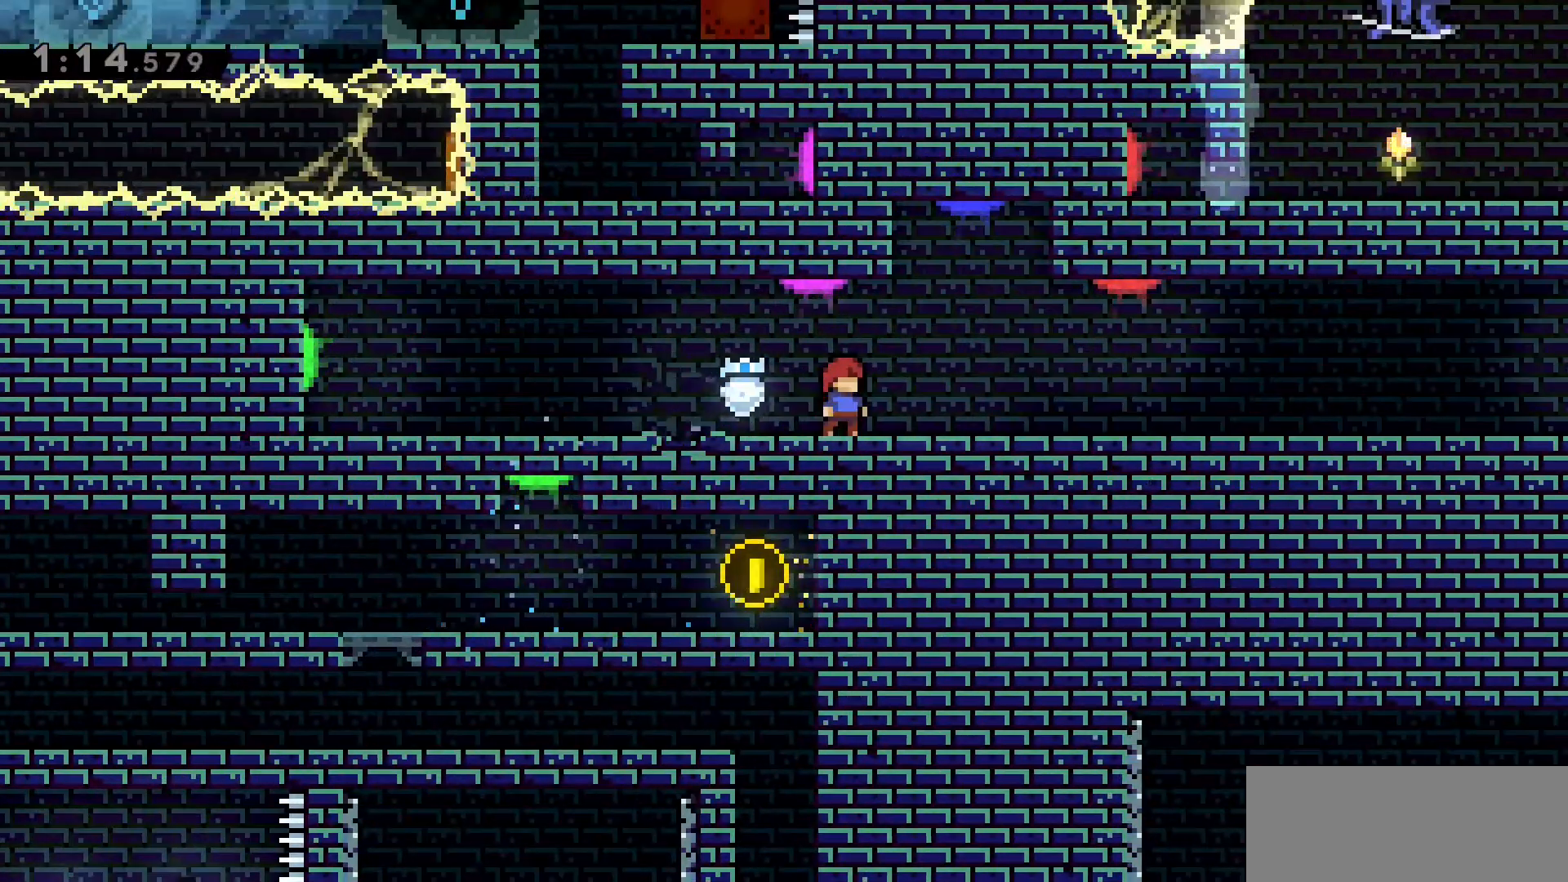
{"keys": ["d"], "events": [[16, "w", "down"], [183, "w", "up"], [383, "d", "down"]]}
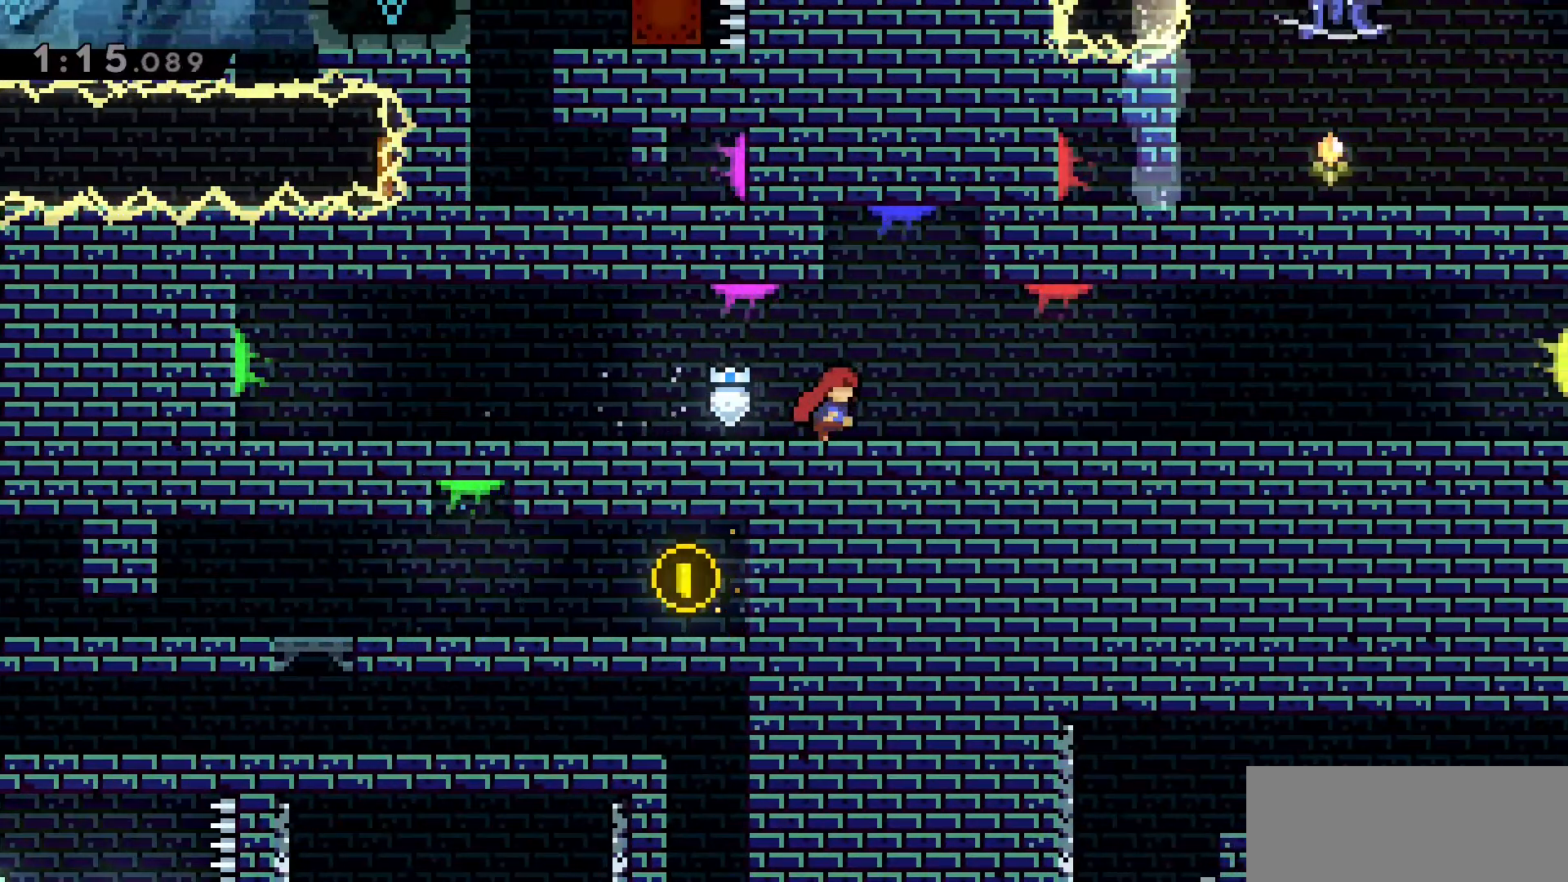
{"keys": [], "events": [[483, "d", "up"]]}
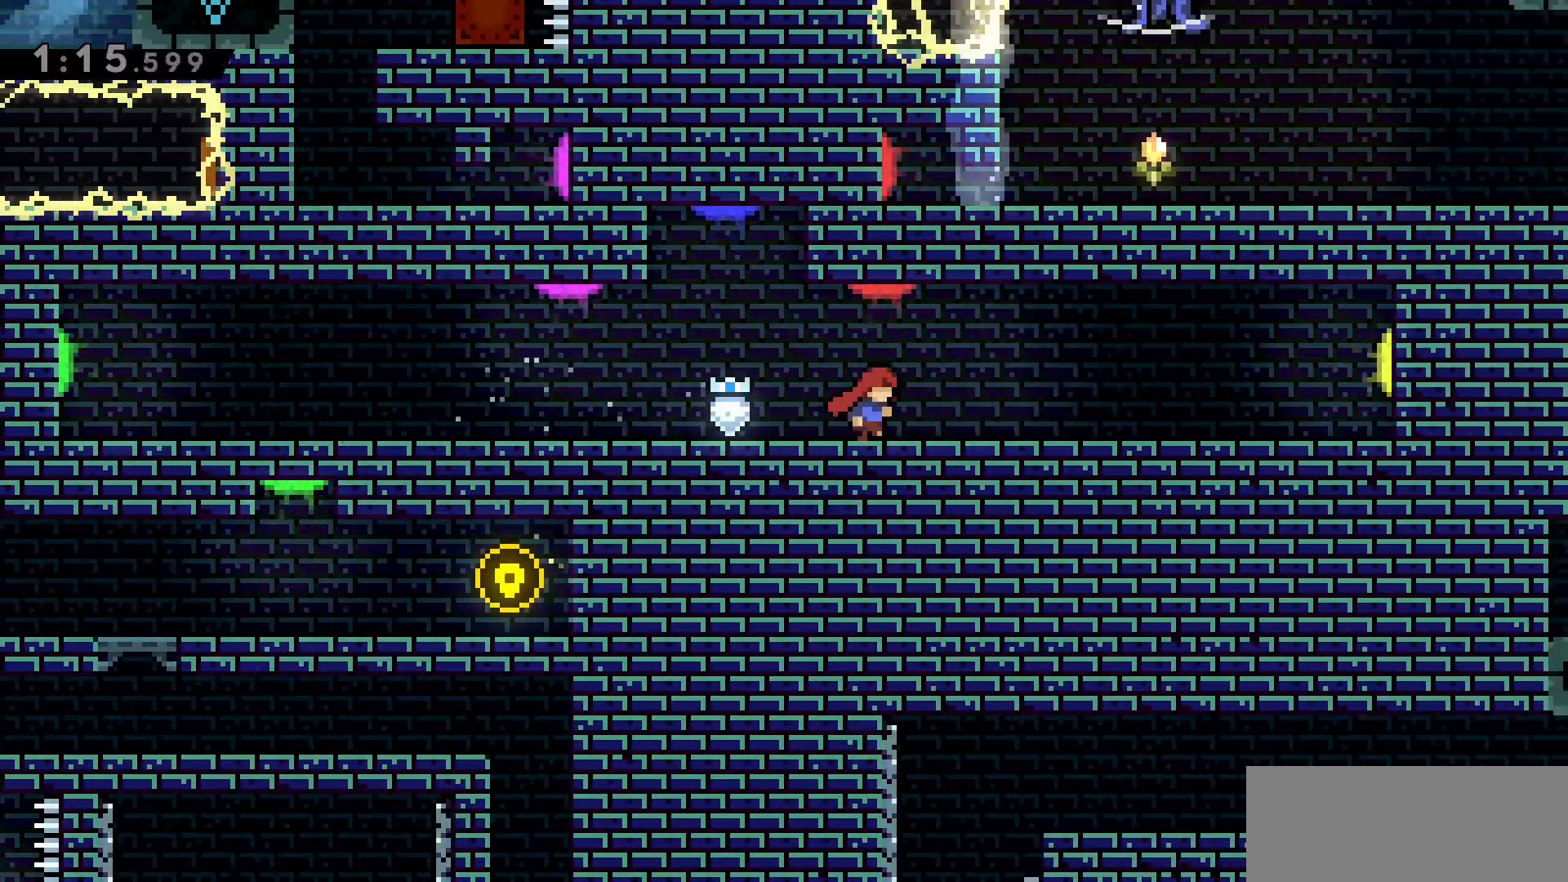
{"keys": [], "events": [[33, "w", "down"], [133, "dash", "down"], [316, "w", "up"], [350, "dash", "up"]]}
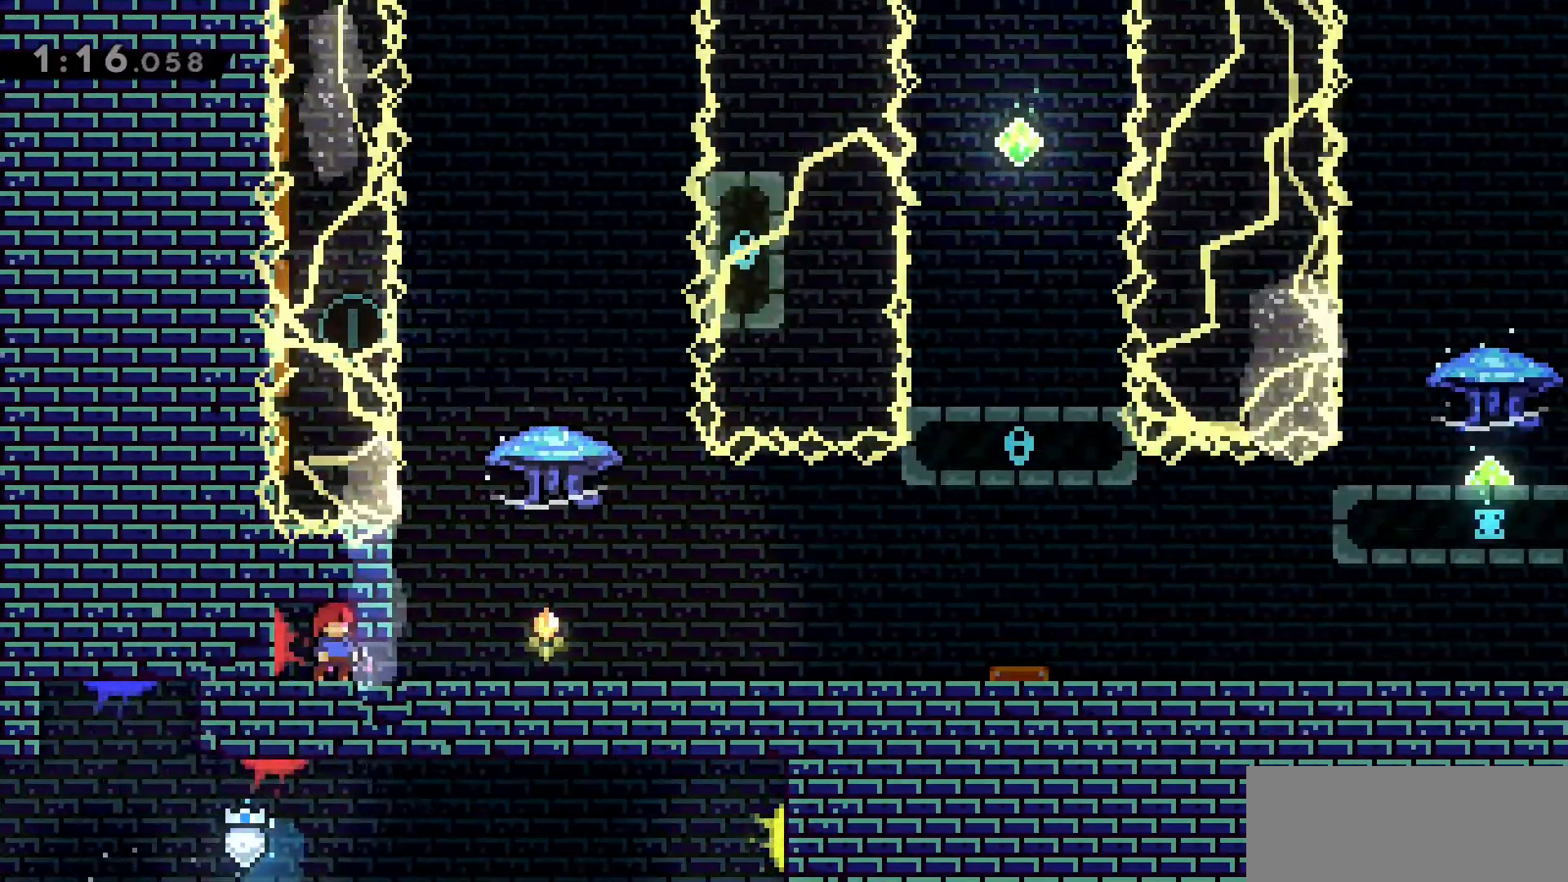
{"keys": [], "events": [[166, "d", "down"], [183, "dash", "down"], [233, "s", "down"], [383, "d", "up"], [433, "dash", "up"], [433, "s", "up"]]}
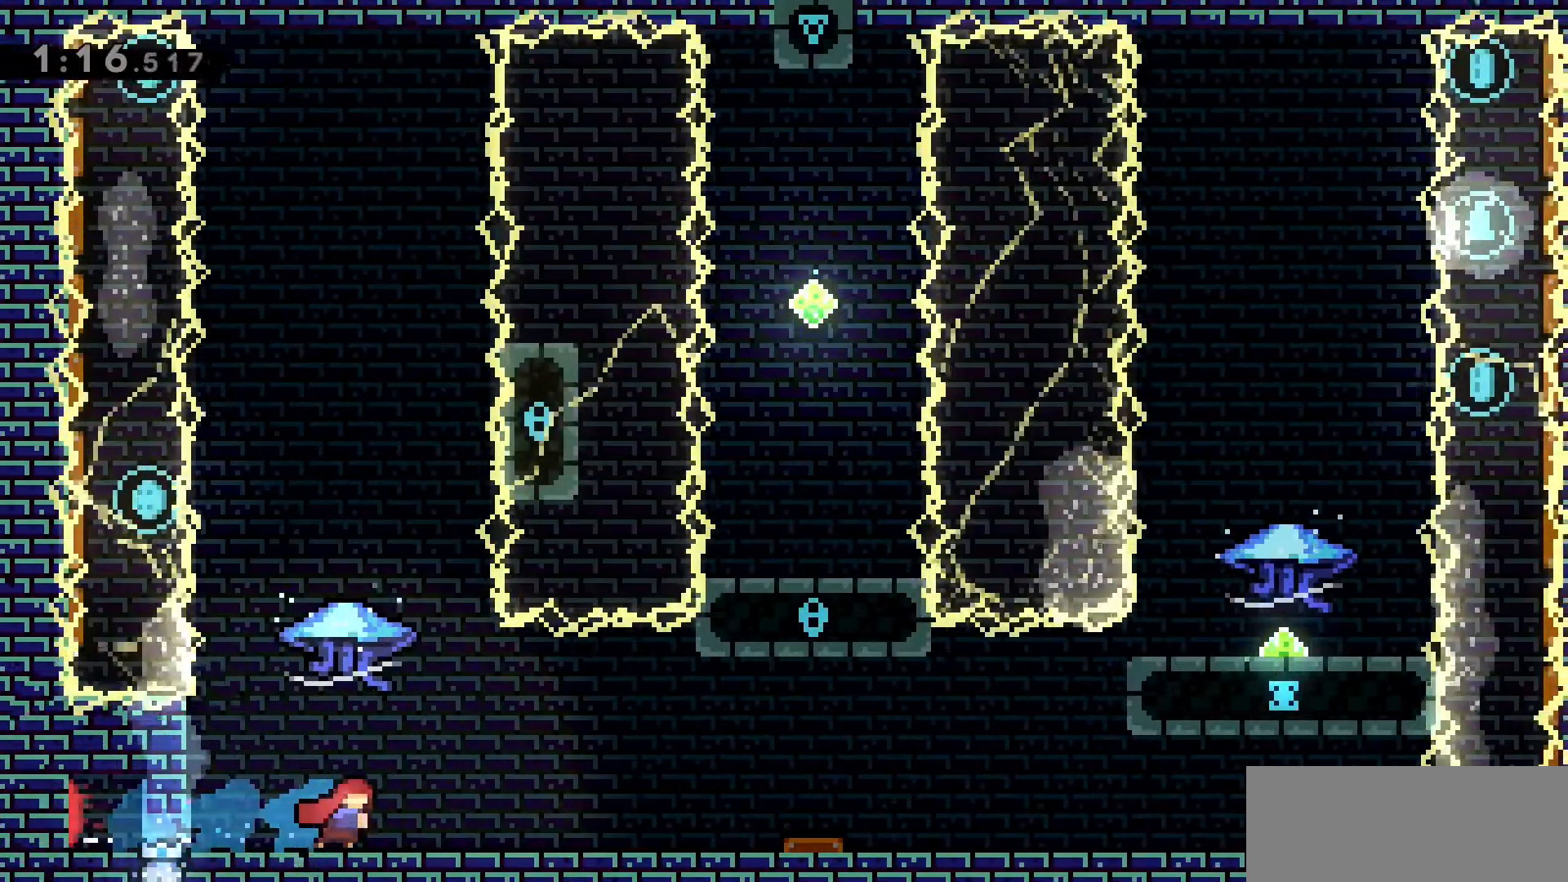
{"keys": [], "events": [[250, "jump2", "down"], [483, "jump2", "up"]]}
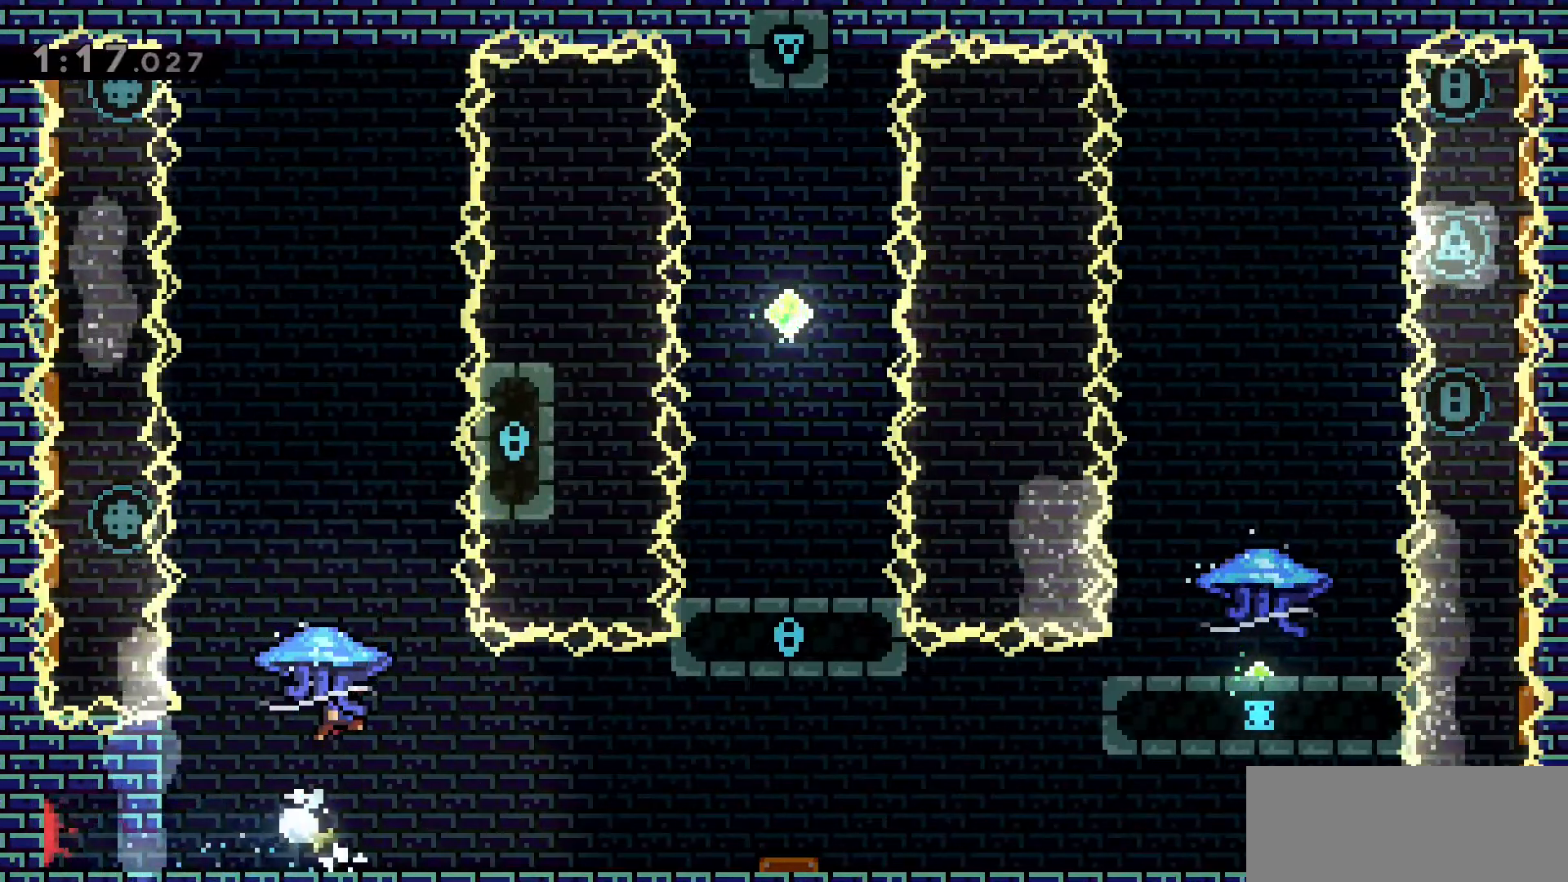
{"keys": ["a", "grab"], "events": [[166, "grab", "down"], [450, "a", "down"]]}
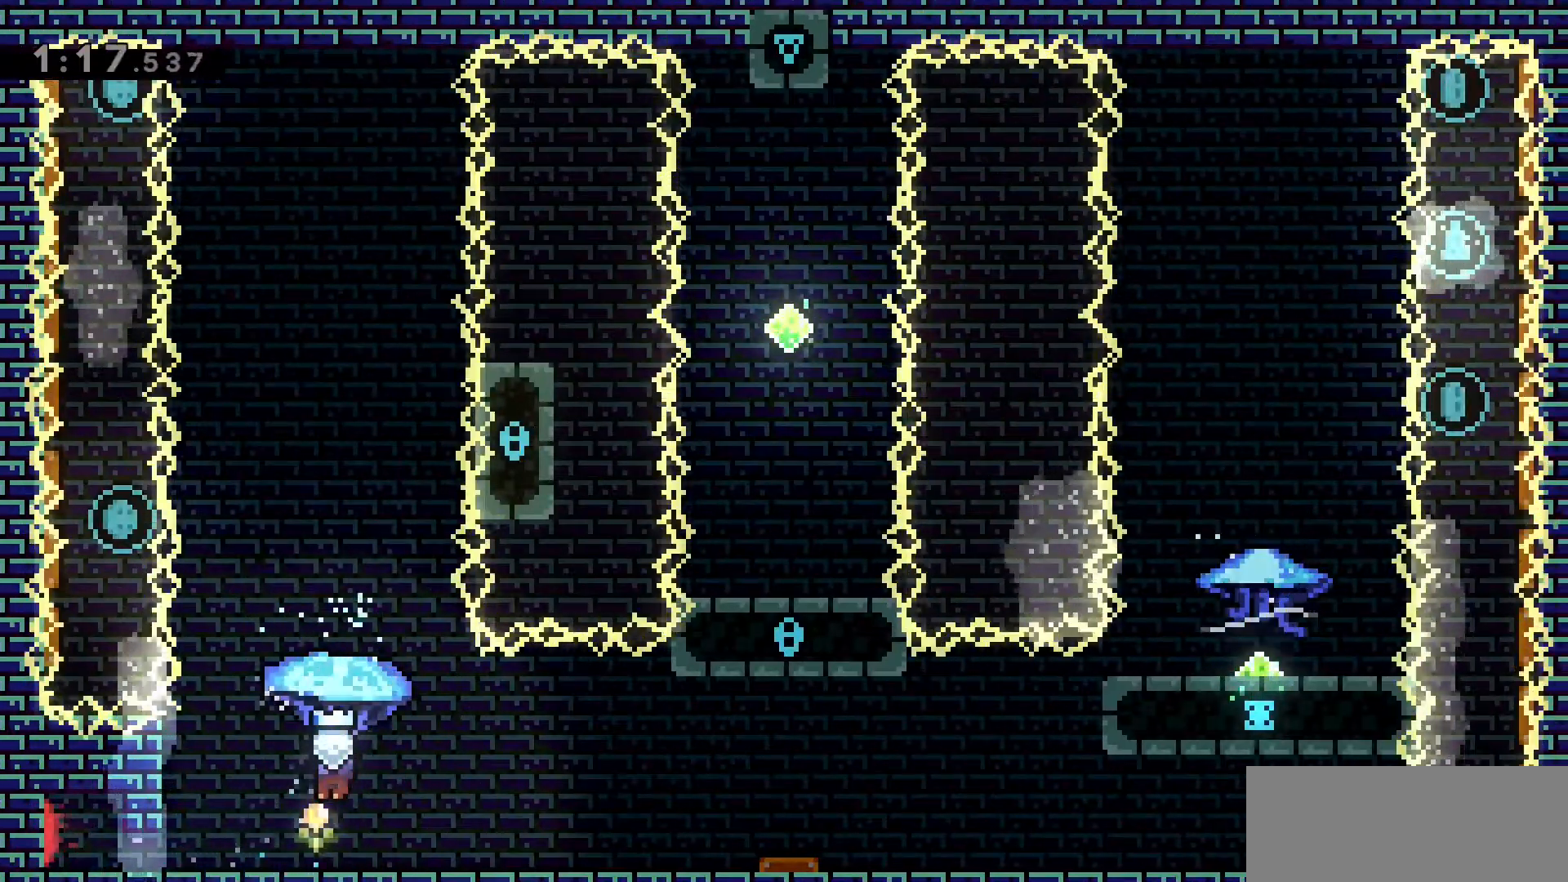
{"keys": ["grab"], "events": [[100, "a", "up"], [283, "a", "down"], [383, "a", "up"]]}
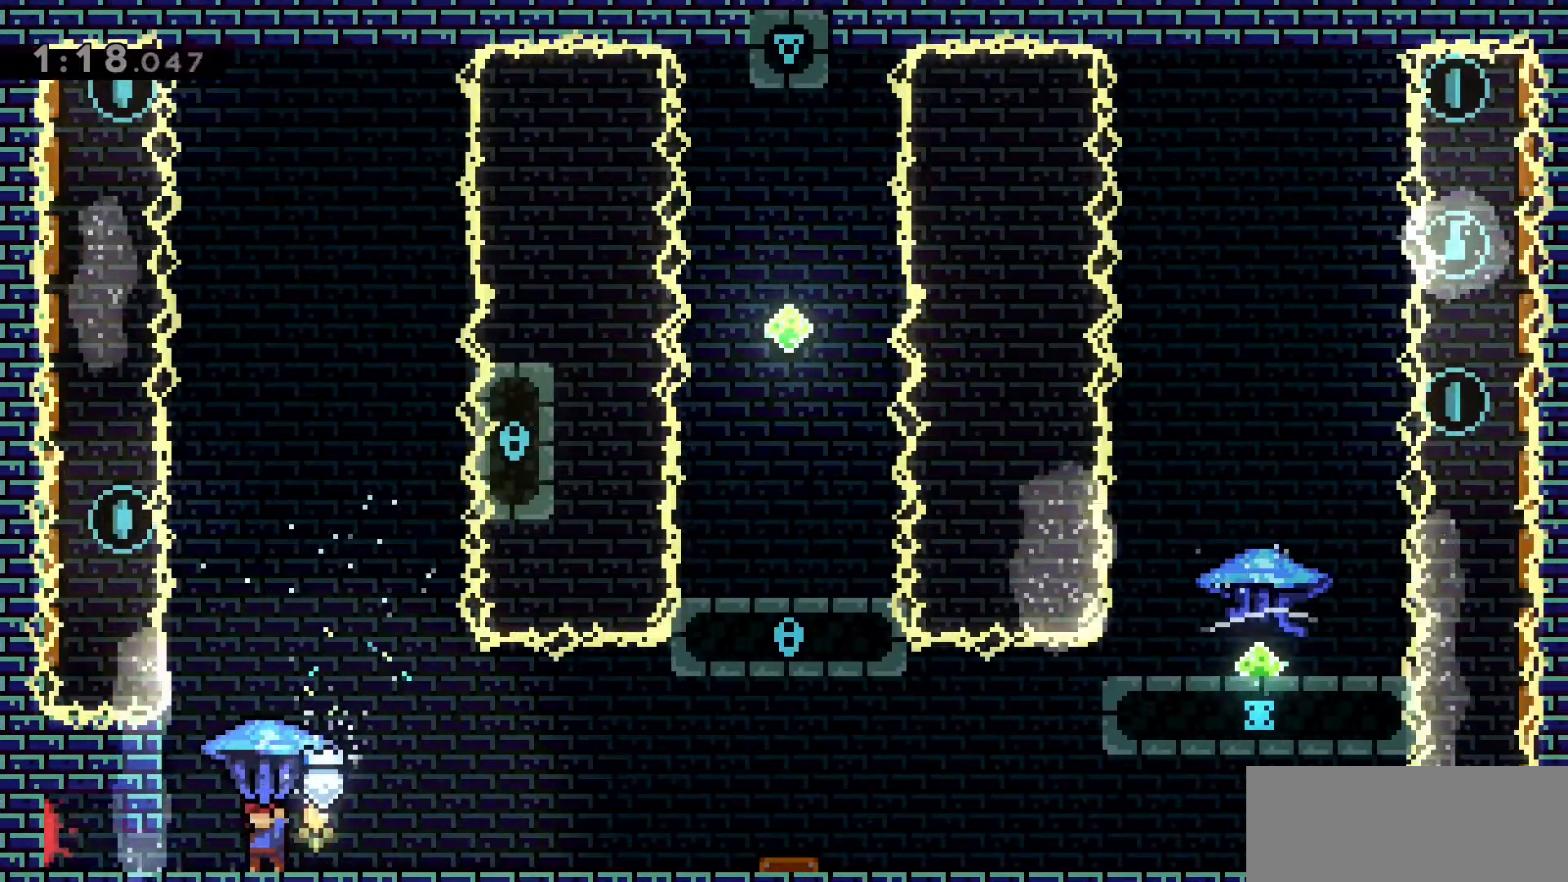
{"keys": ["grab", "jump2", "w"], "events": [[350, "jump2", "down"], [400, "w", "down"]]}
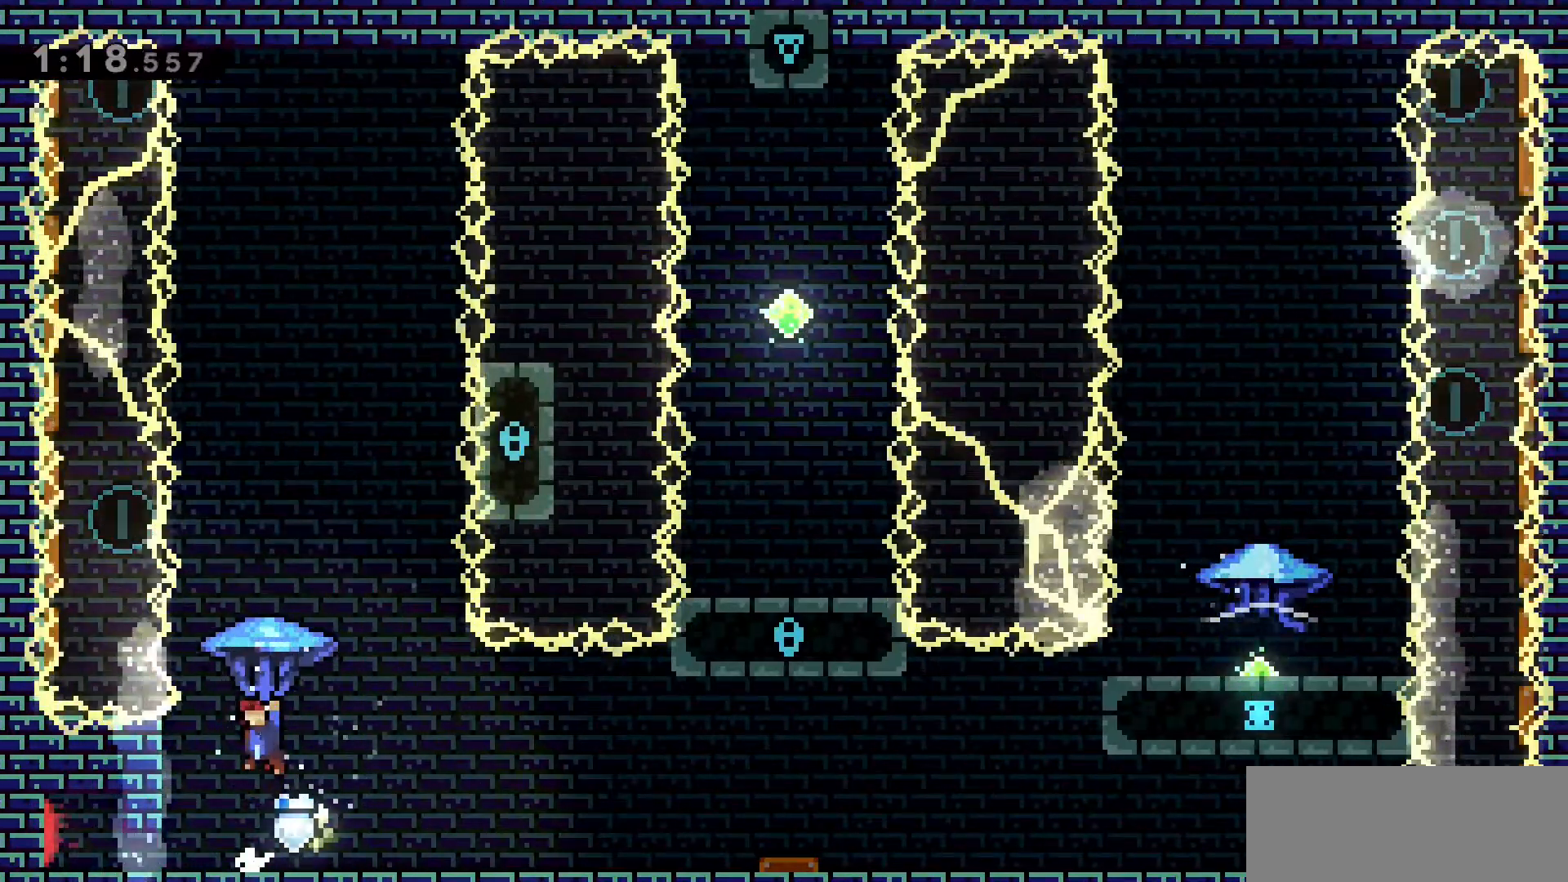
{"keys": ["dash", "grab", "w"], "events": [[133, "a", "down"], [166, "jump2", "up"], [216, "grab", "up"], [266, "a", "up"], [350, "grab", "down"], [416, "dash", "down"]]}
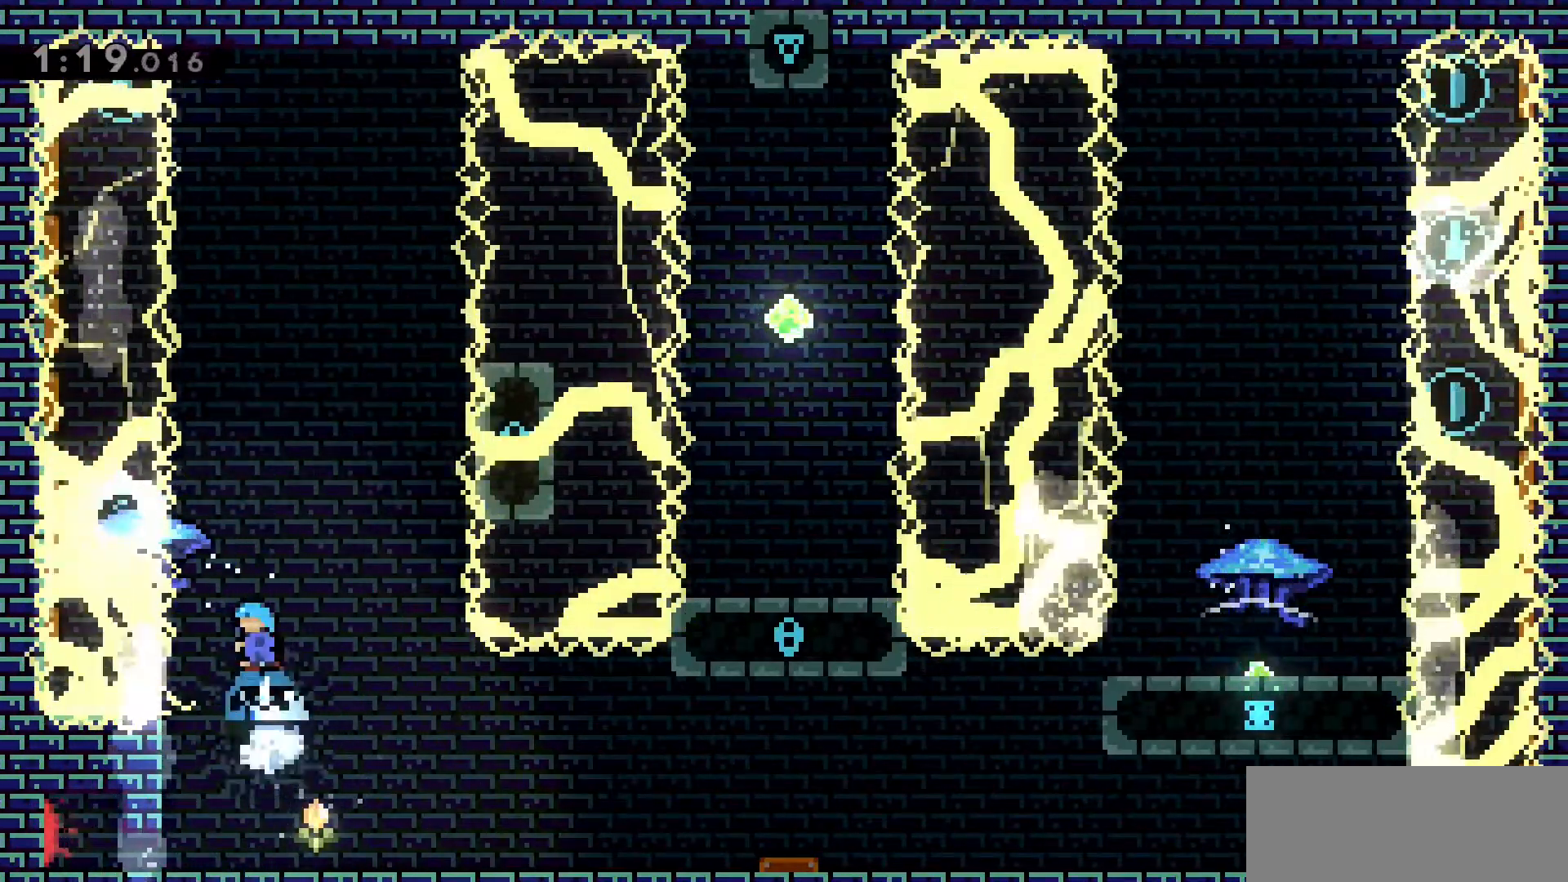
{"keys": ["grab", "w"], "events": [[150, "dash", "up"]]}
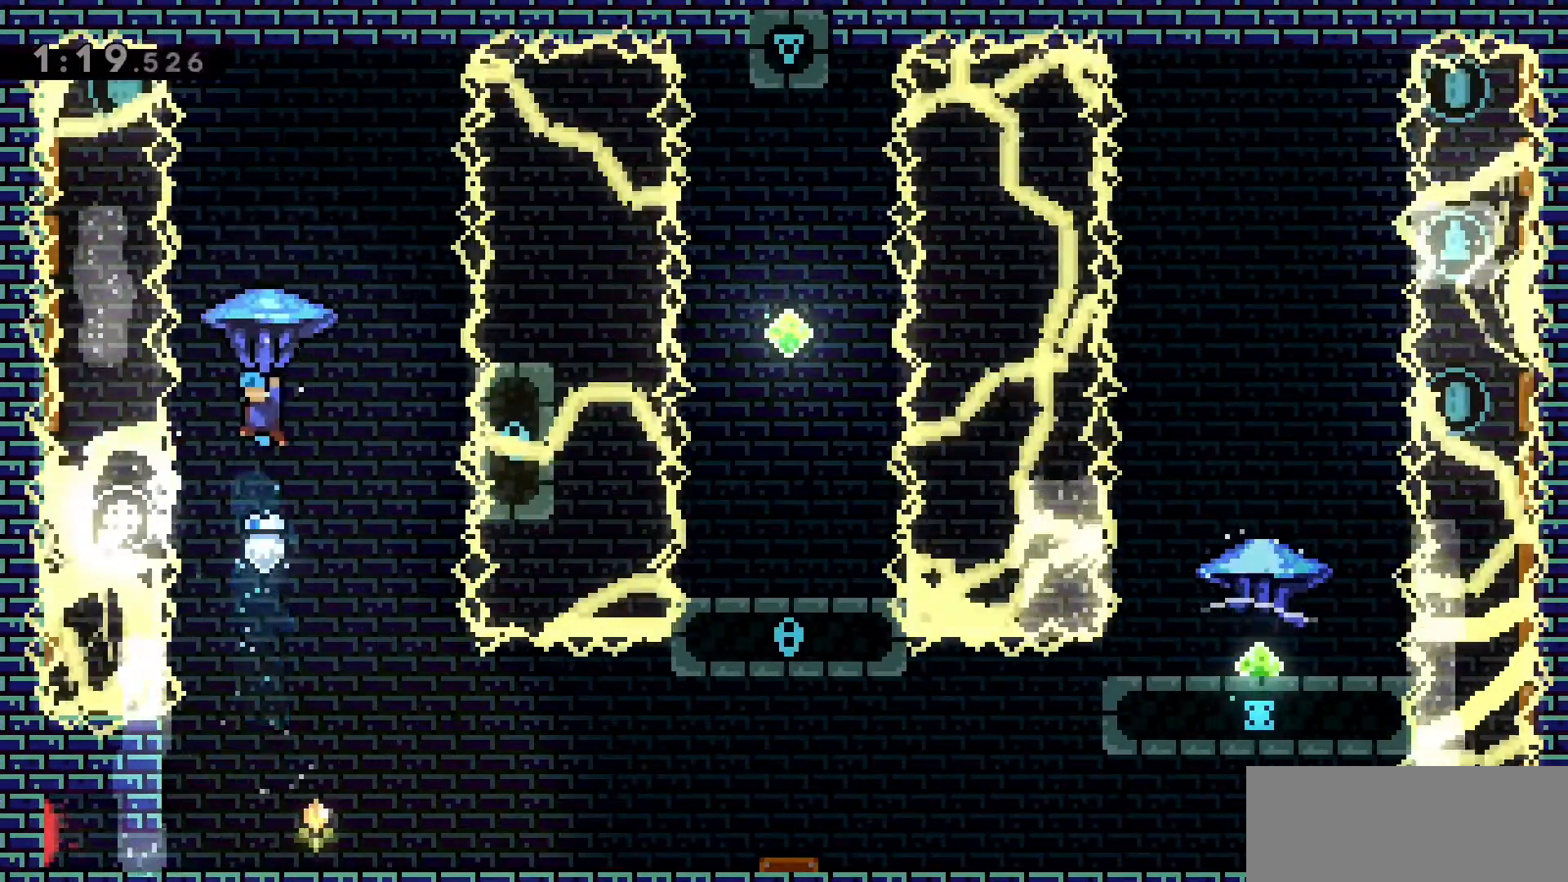
{"keys": [], "events": [[433, "grab", "up"], [433, "w", "up"]]}
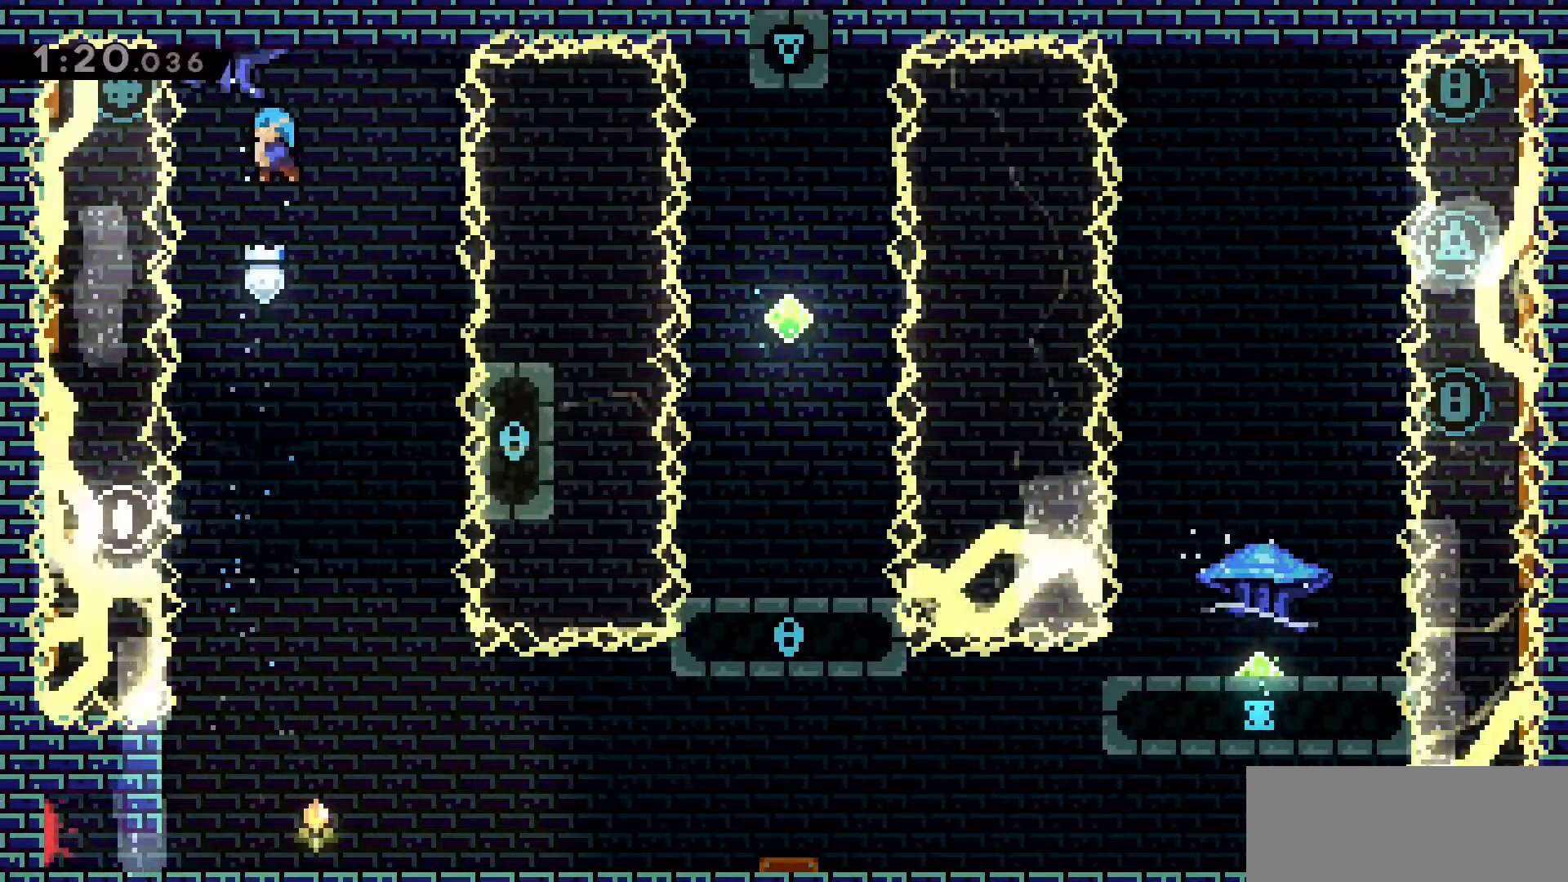
{"keys": ["s"], "events": [[166, "s", "down"]]}
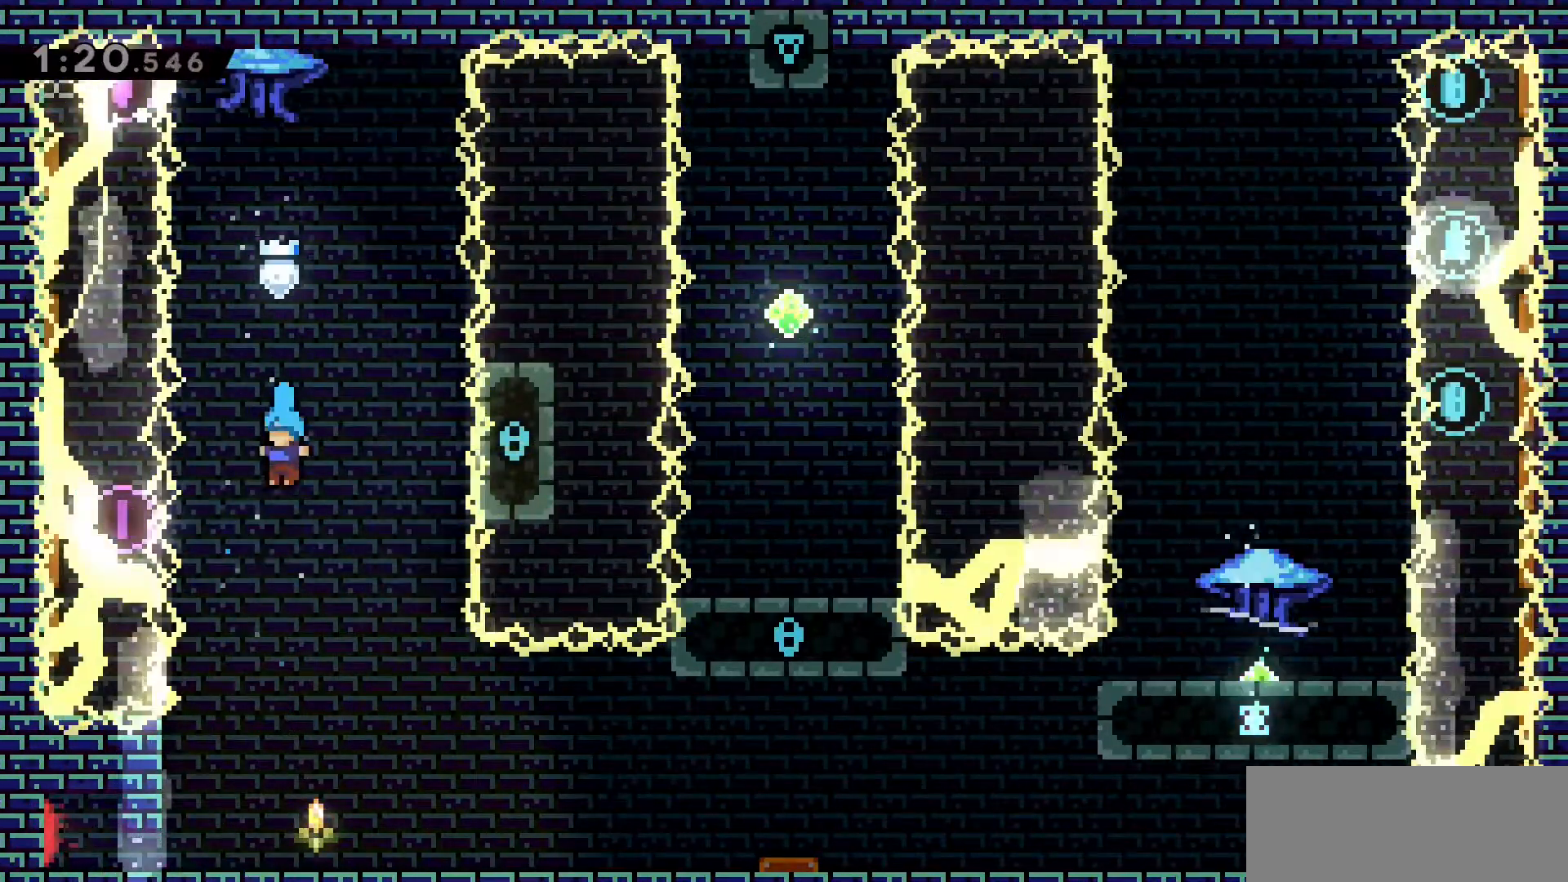
{"keys": ["d", "dash", "s"], "events": [[283, "d", "down"], [383, "dash", "down"]]}
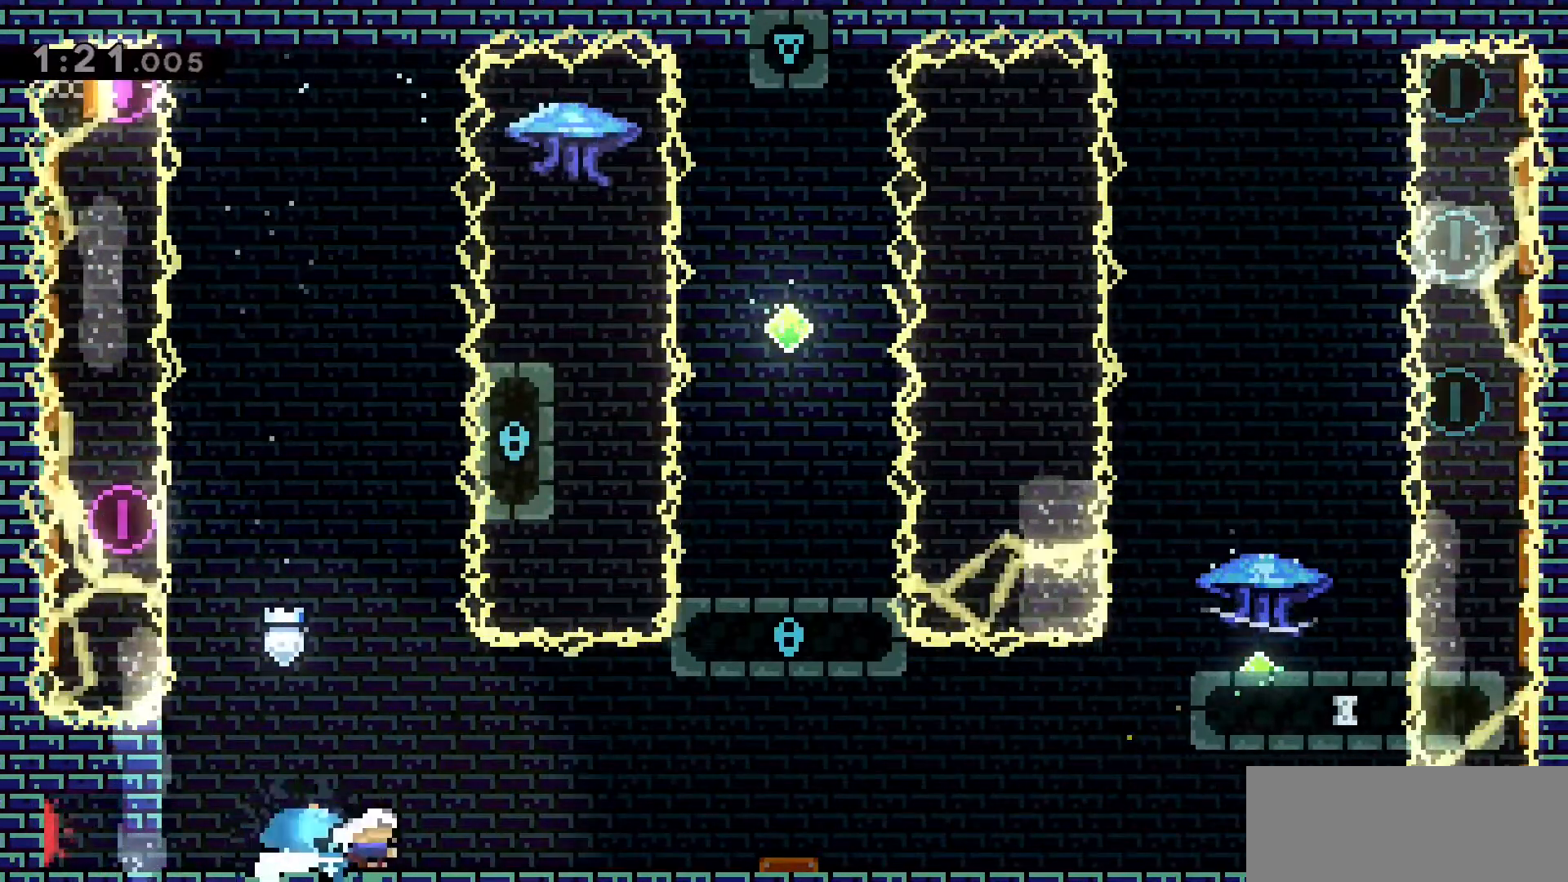
{"keys": ["d"], "events": [[16, "jump2", "down"], [16, "s", "up"], [216, "dash", "up"], [383, "jump2", "up"]]}
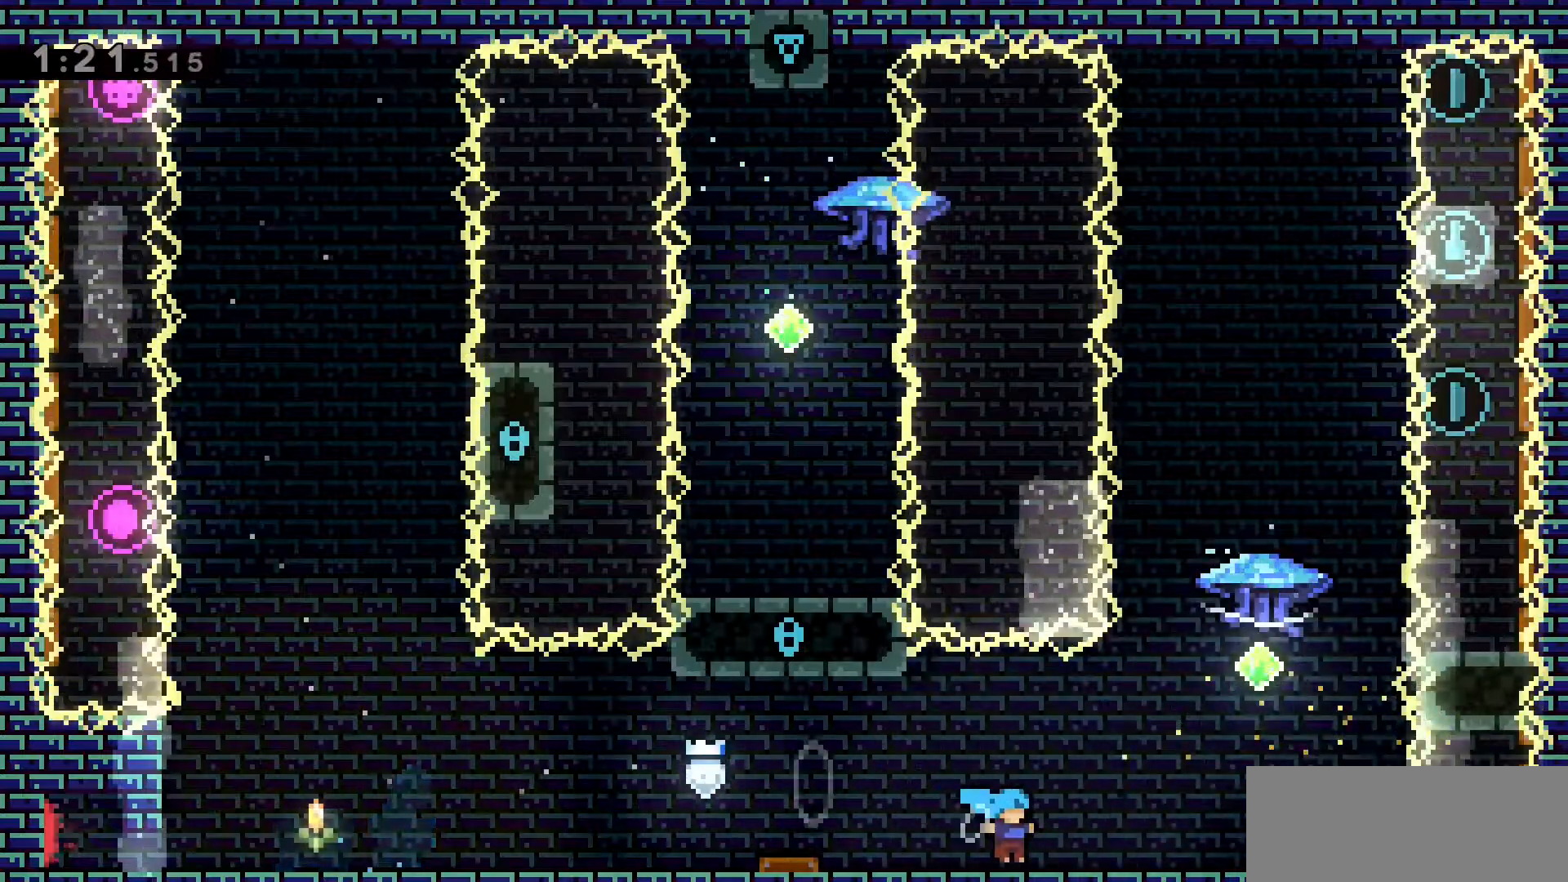
{"keys": ["dash", "w"], "events": [[133, "jump2", "down"], [266, "jump2", "up"], [316, "d", "up"], [316, "dash", "down"], [316, "w", "down"]]}
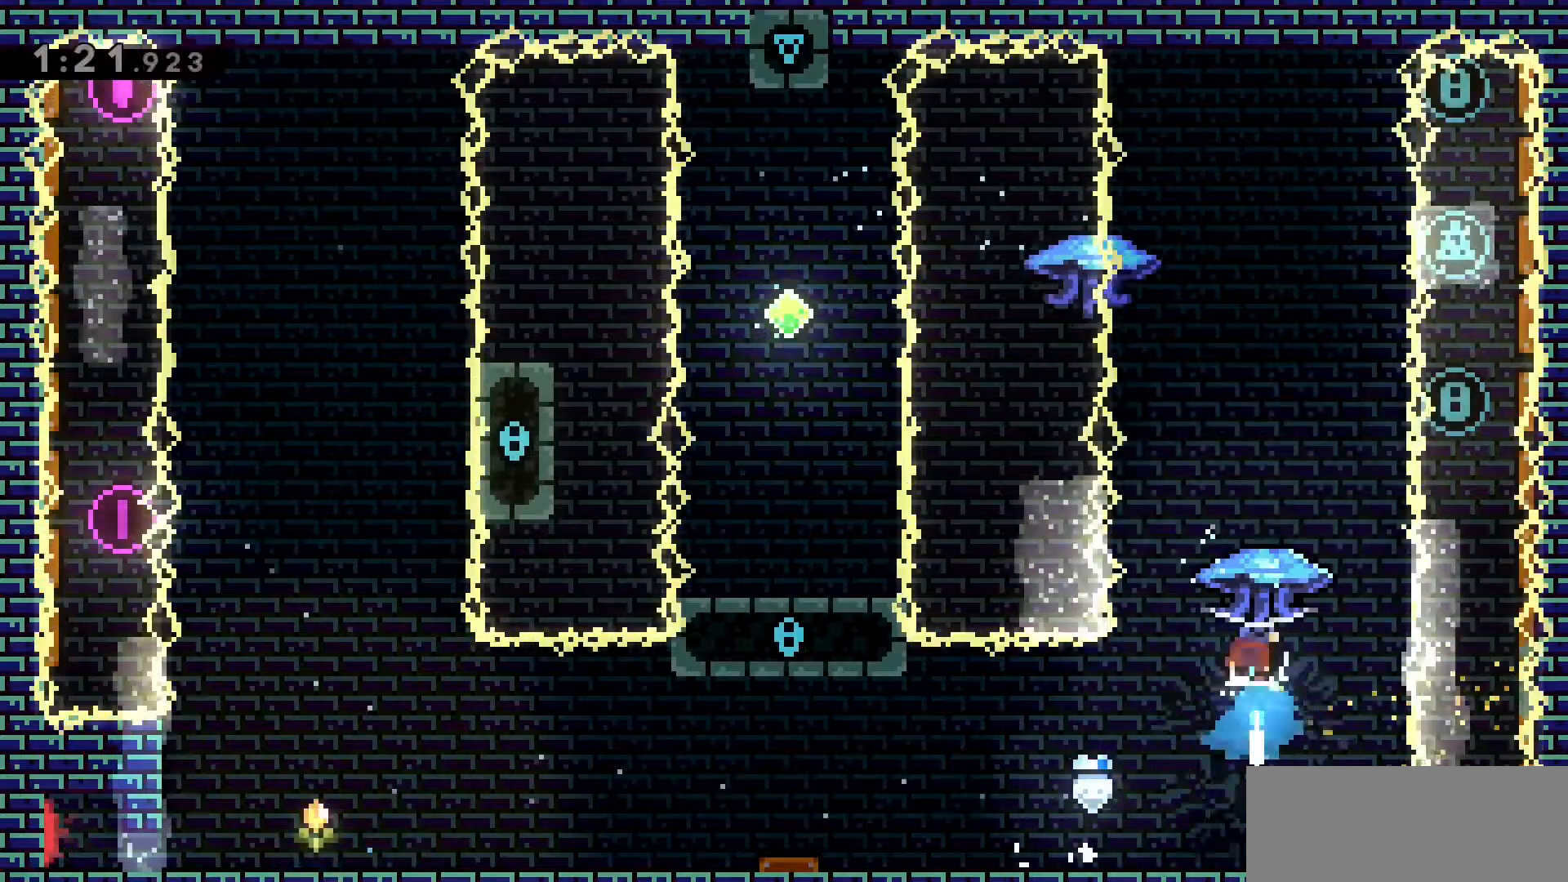
{"keys": ["dash", "grab", "w"], "events": [[50, "dash", "up"], [233, "dash", "down"], [283, "grab", "down"]]}
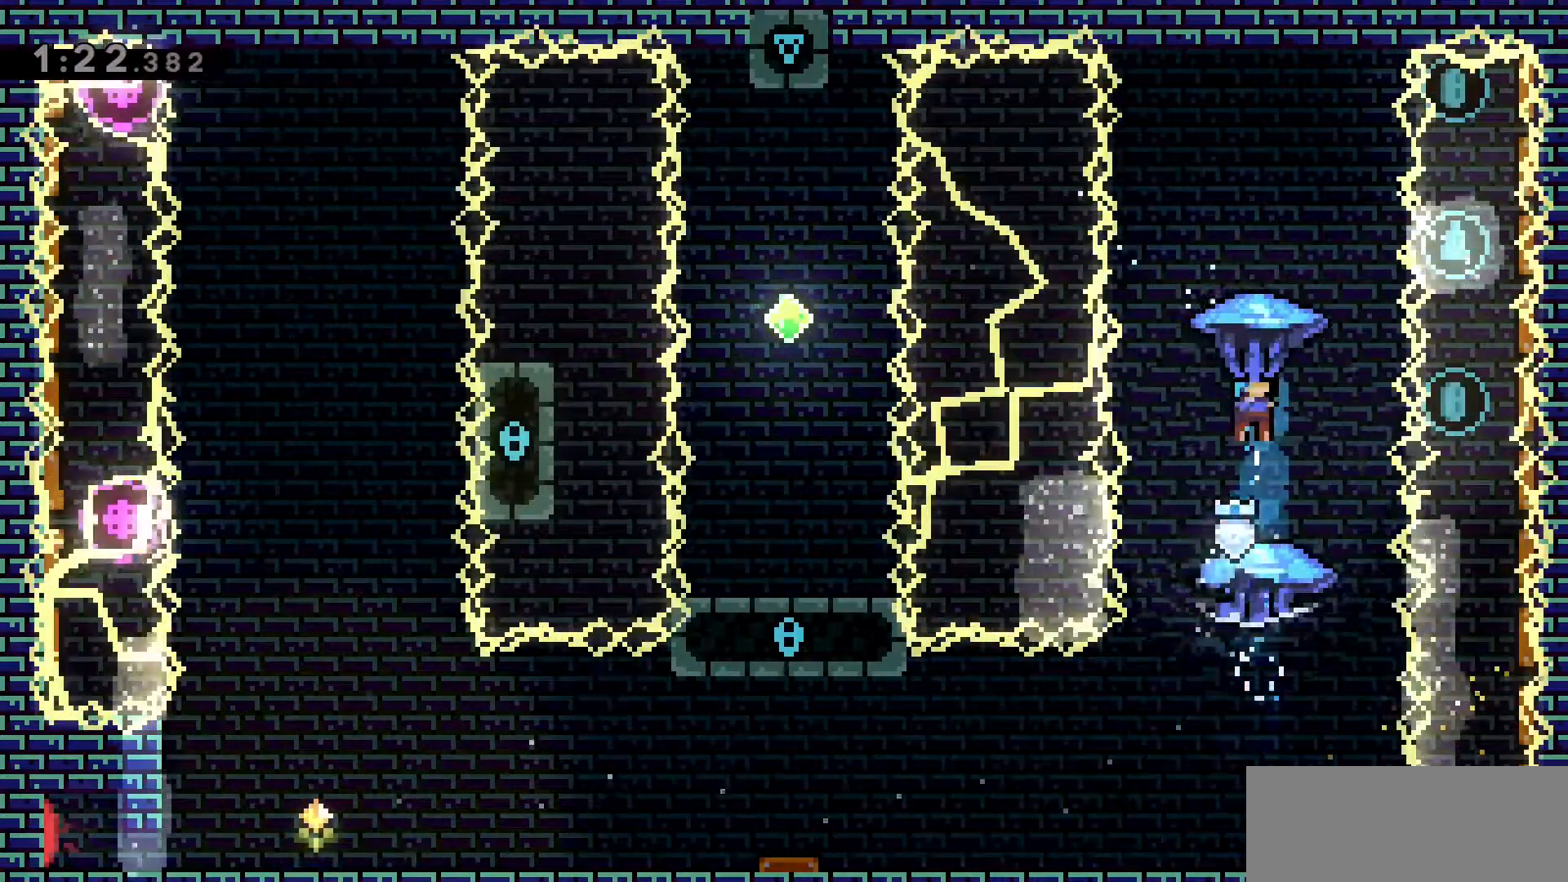
{"keys": [], "events": [[66, "dash", "up"], [200, "w", "up"], [433, "grab", "up"]]}
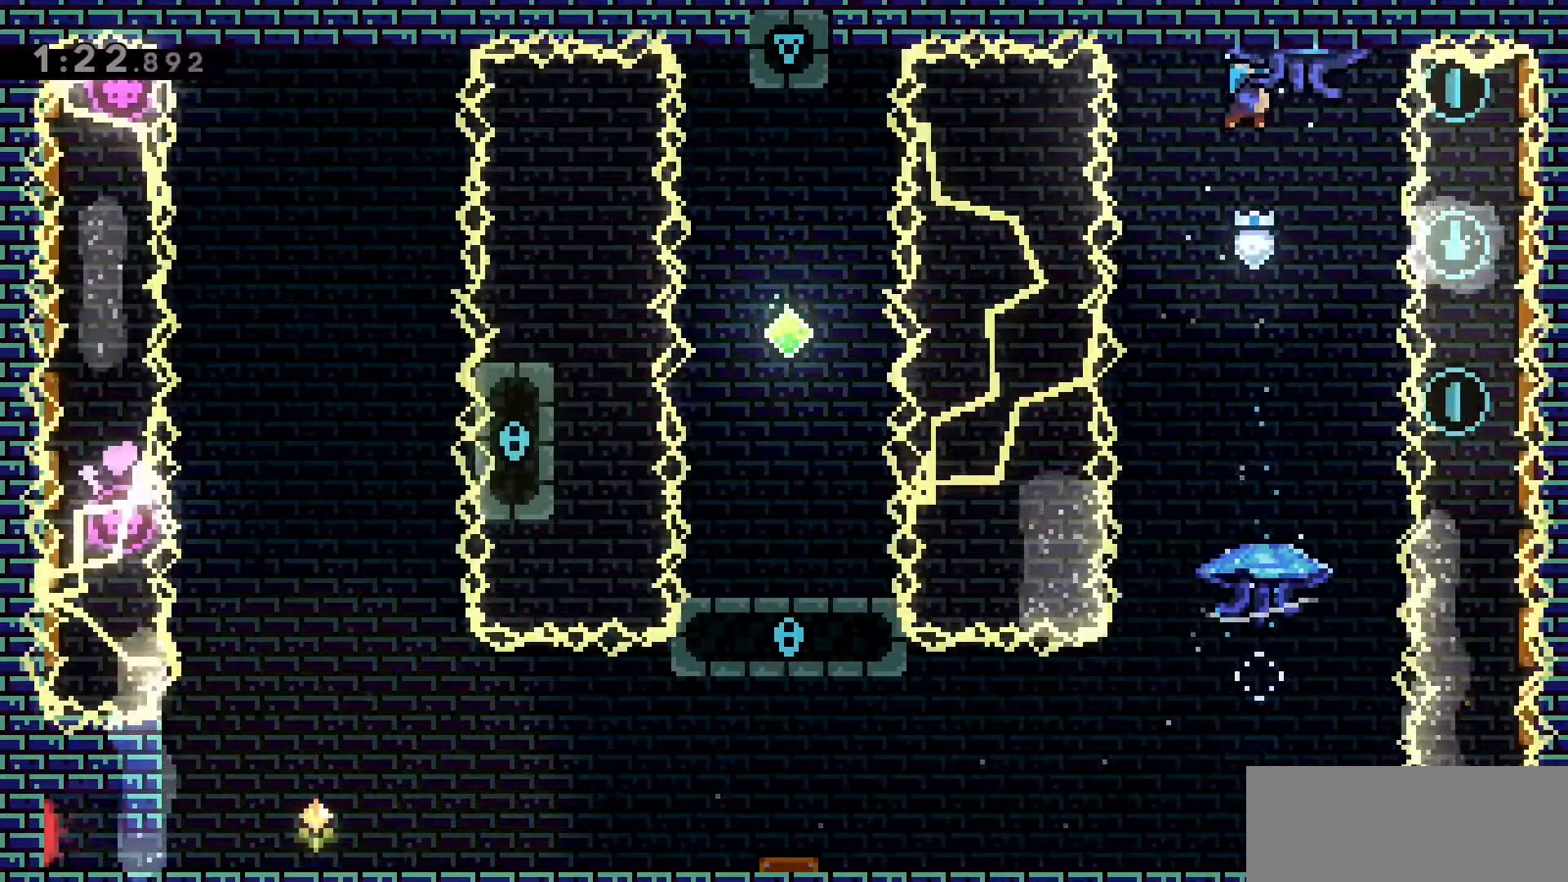
{"keys": ["s"], "events": [[166, "s", "down"]]}
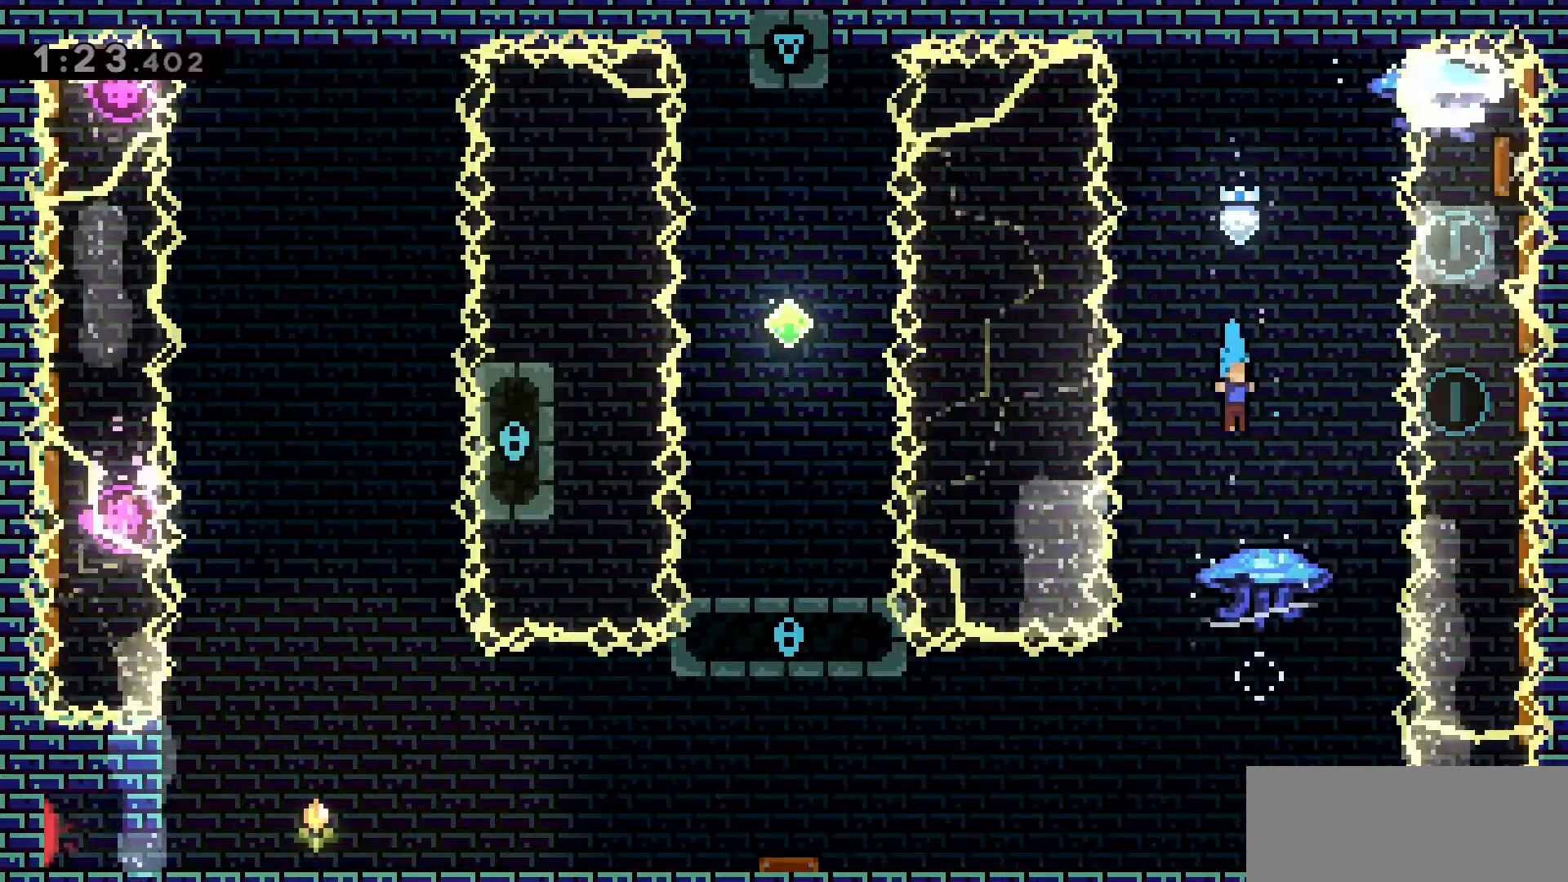
{"keys": ["a", "dash", "s"], "events": [[333, "a", "down"], [416, "dash", "down"]]}
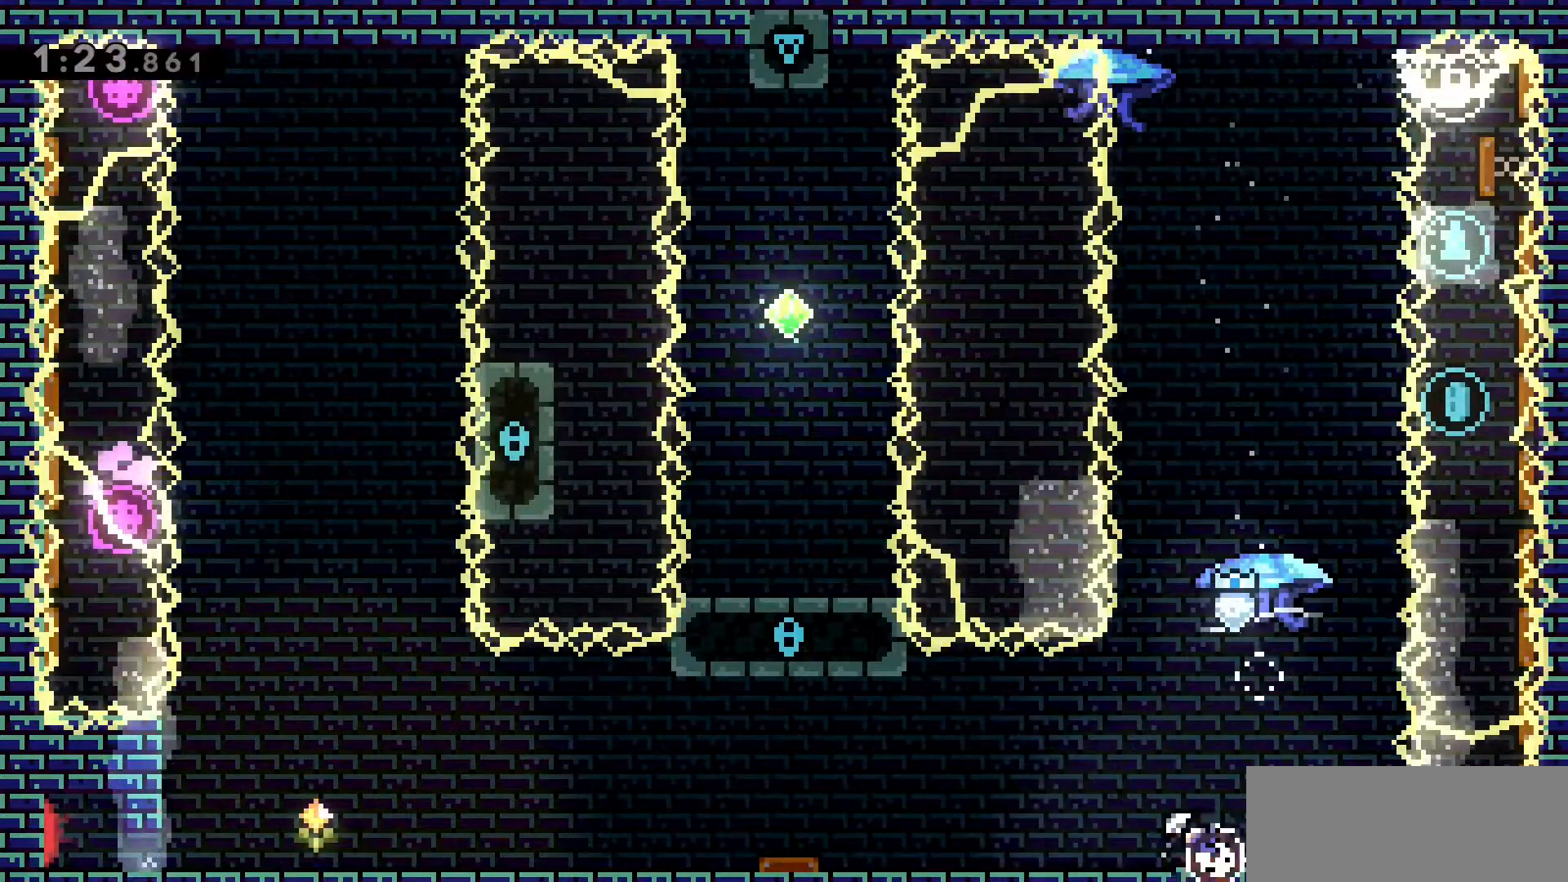
{"keys": ["a"], "events": [[66, "jump2", "down"], [66, "s", "up"], [250, "dash", "up"], [350, "jump2", "up"]]}
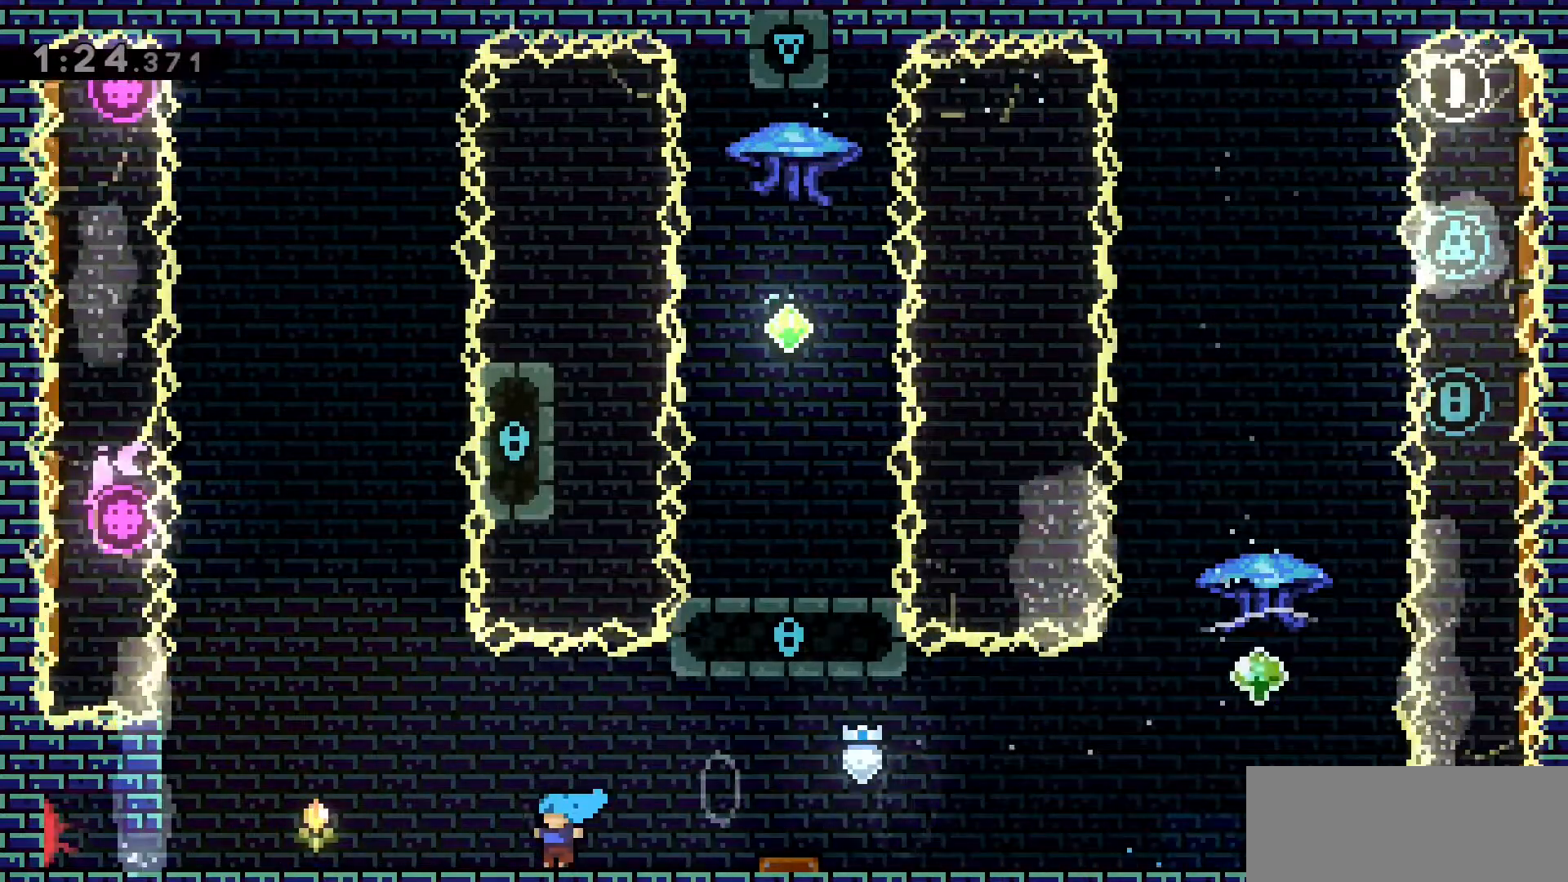
{"keys": ["d", "dash", "jump2", "w"], "events": [[83, "a", "up"], [83, "jump2", "down"], [166, "w", "down"], [316, "dash", "down"], [450, "d", "down"]]}
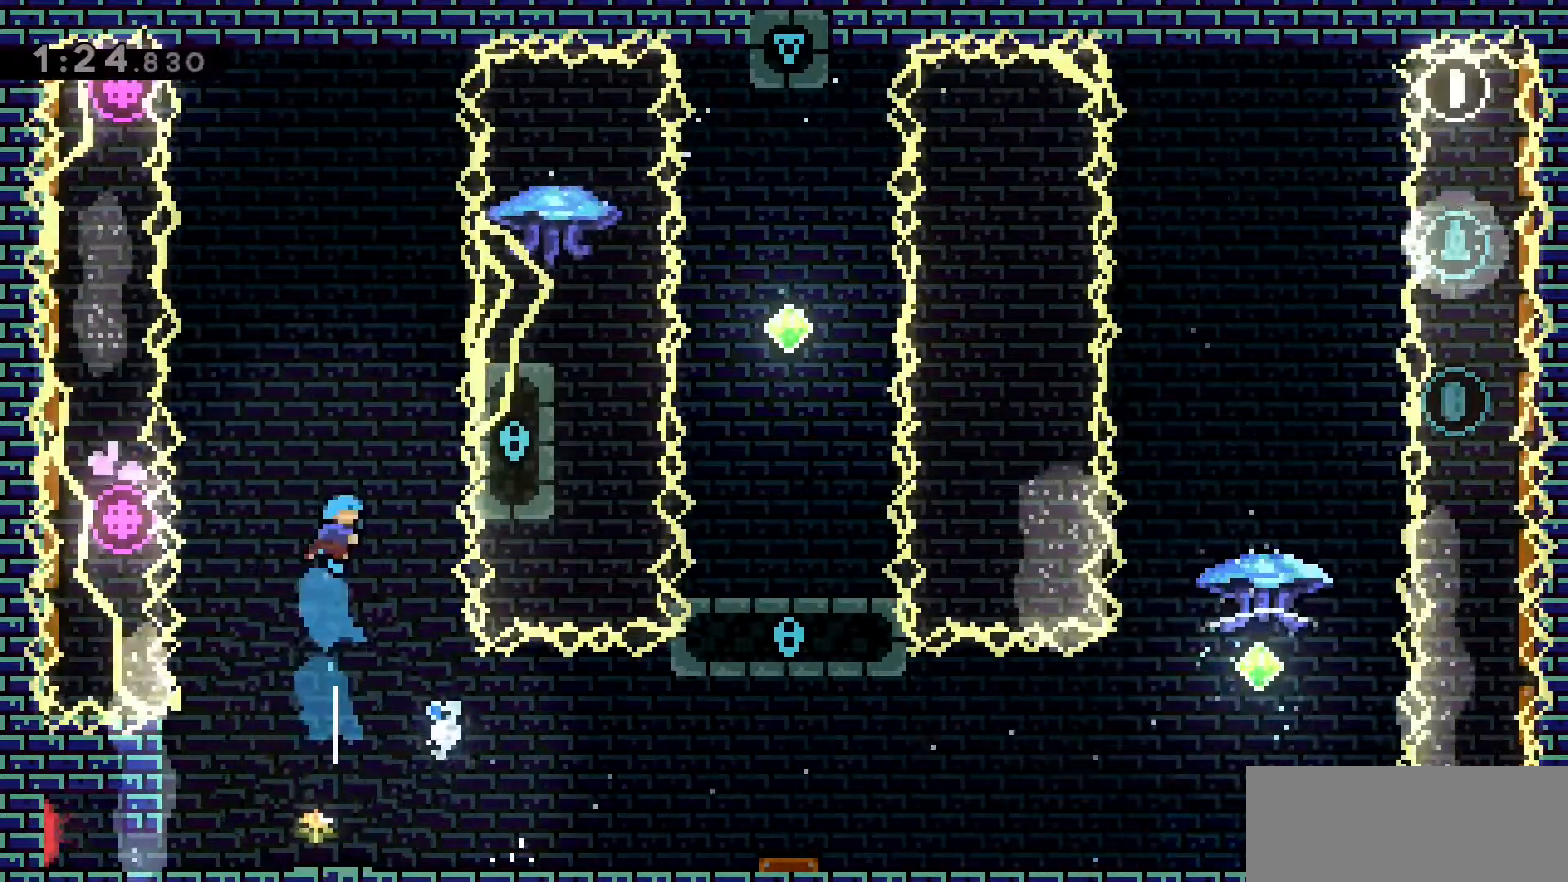
{"keys": ["d", "grab", "w"], "events": [[150, "grab", "down"], [366, "jump2", "up"], [466, "dash", "up"]]}
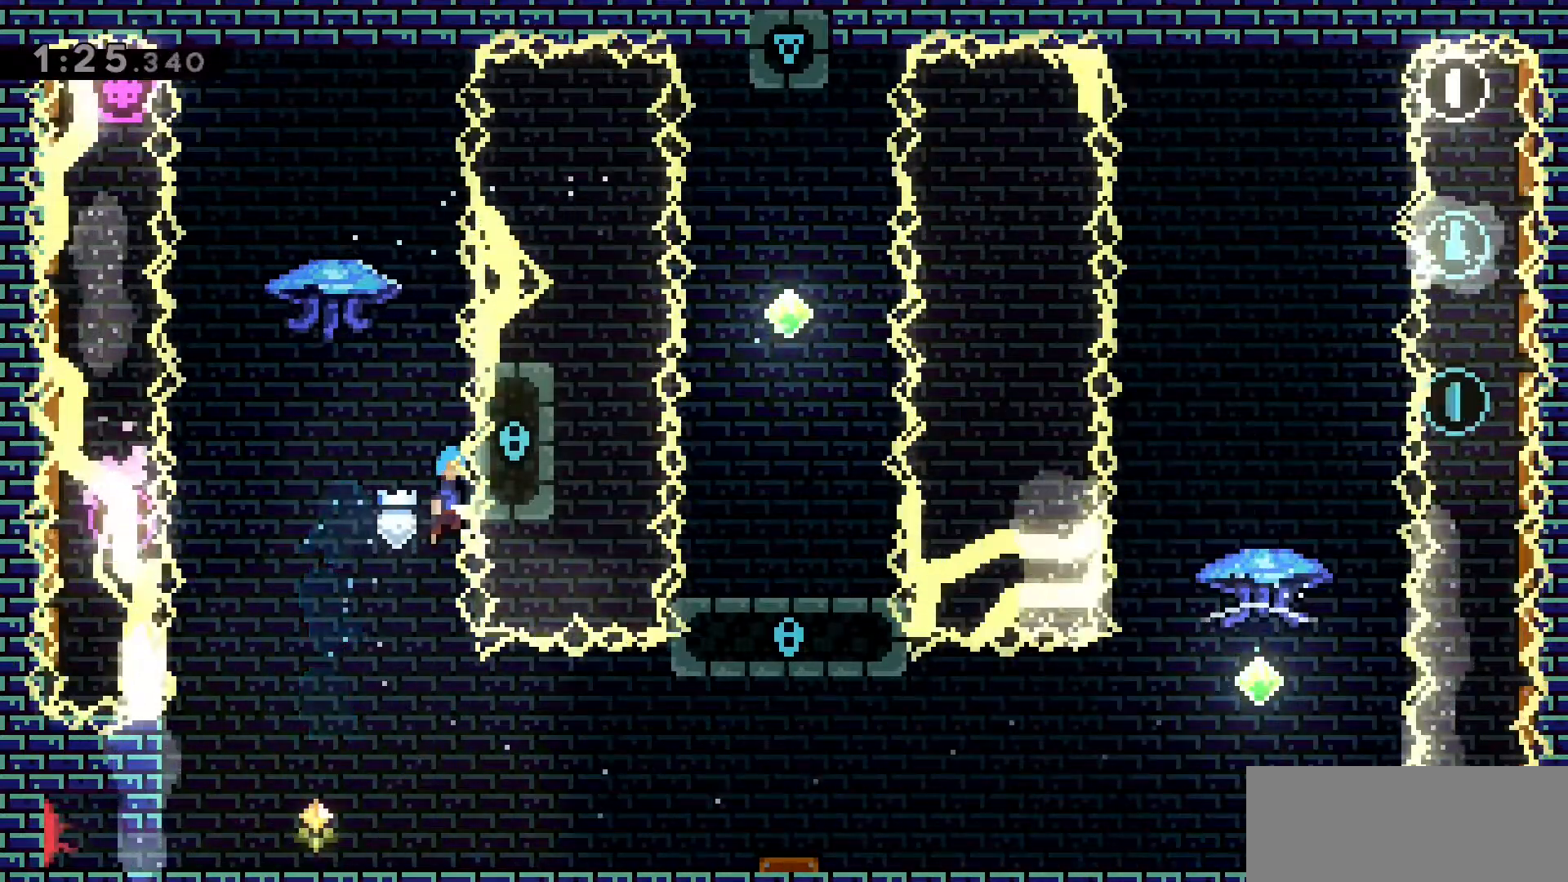
{"keys": ["grab"], "events": [[16, "a", "down"], [16, "jump2", "down"], [66, "d", "up"], [350, "jump2", "up"], [450, "a", "up"], [450, "w", "up"]]}
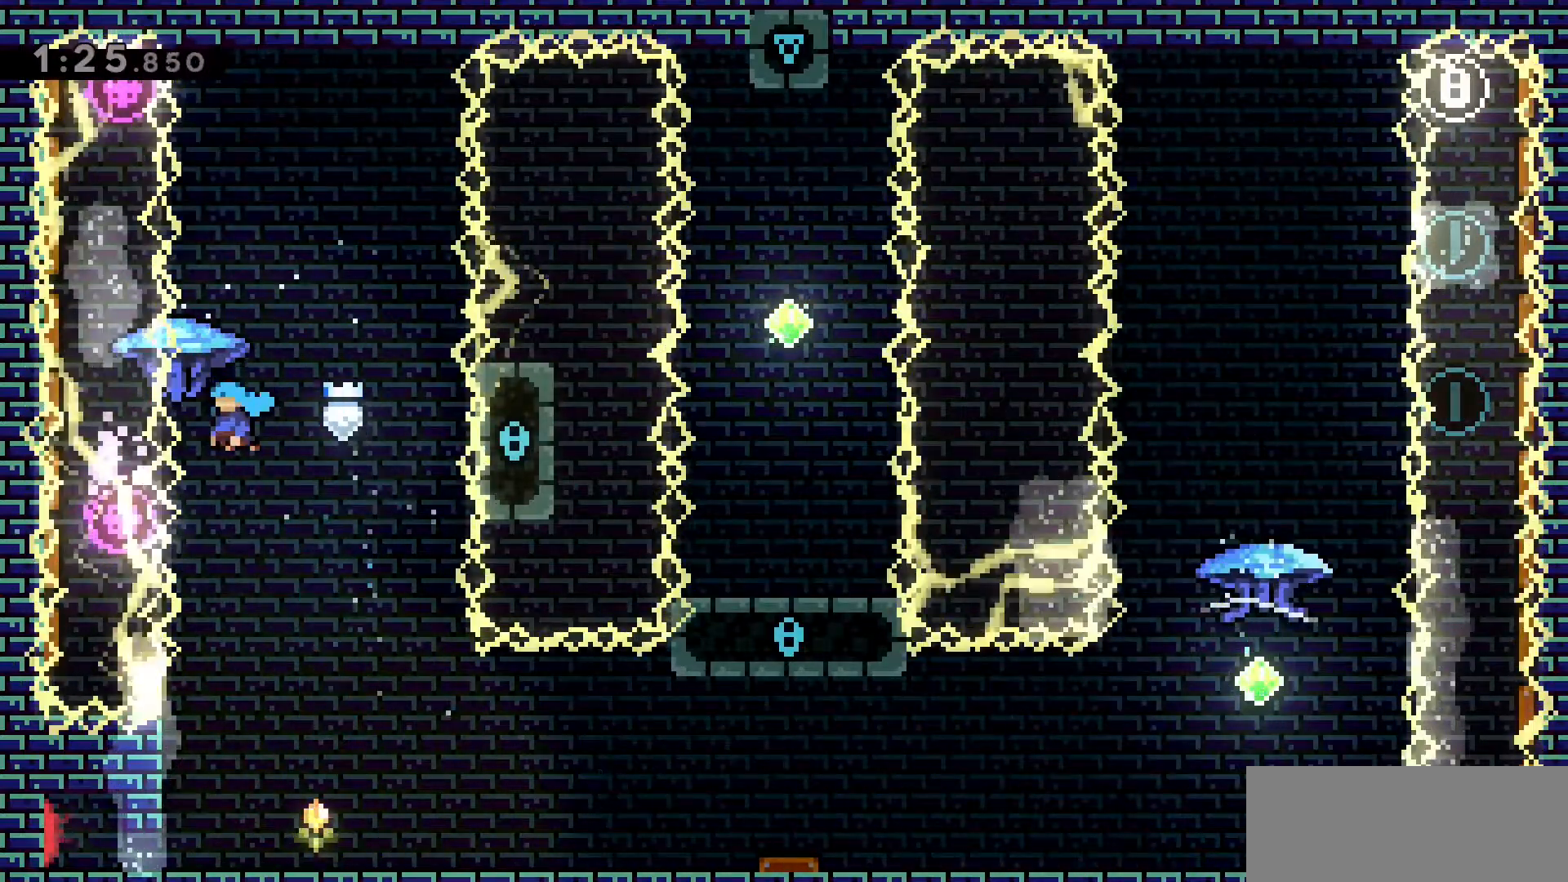
{"keys": ["d", "grab"], "events": [[33, "d", "down"]]}
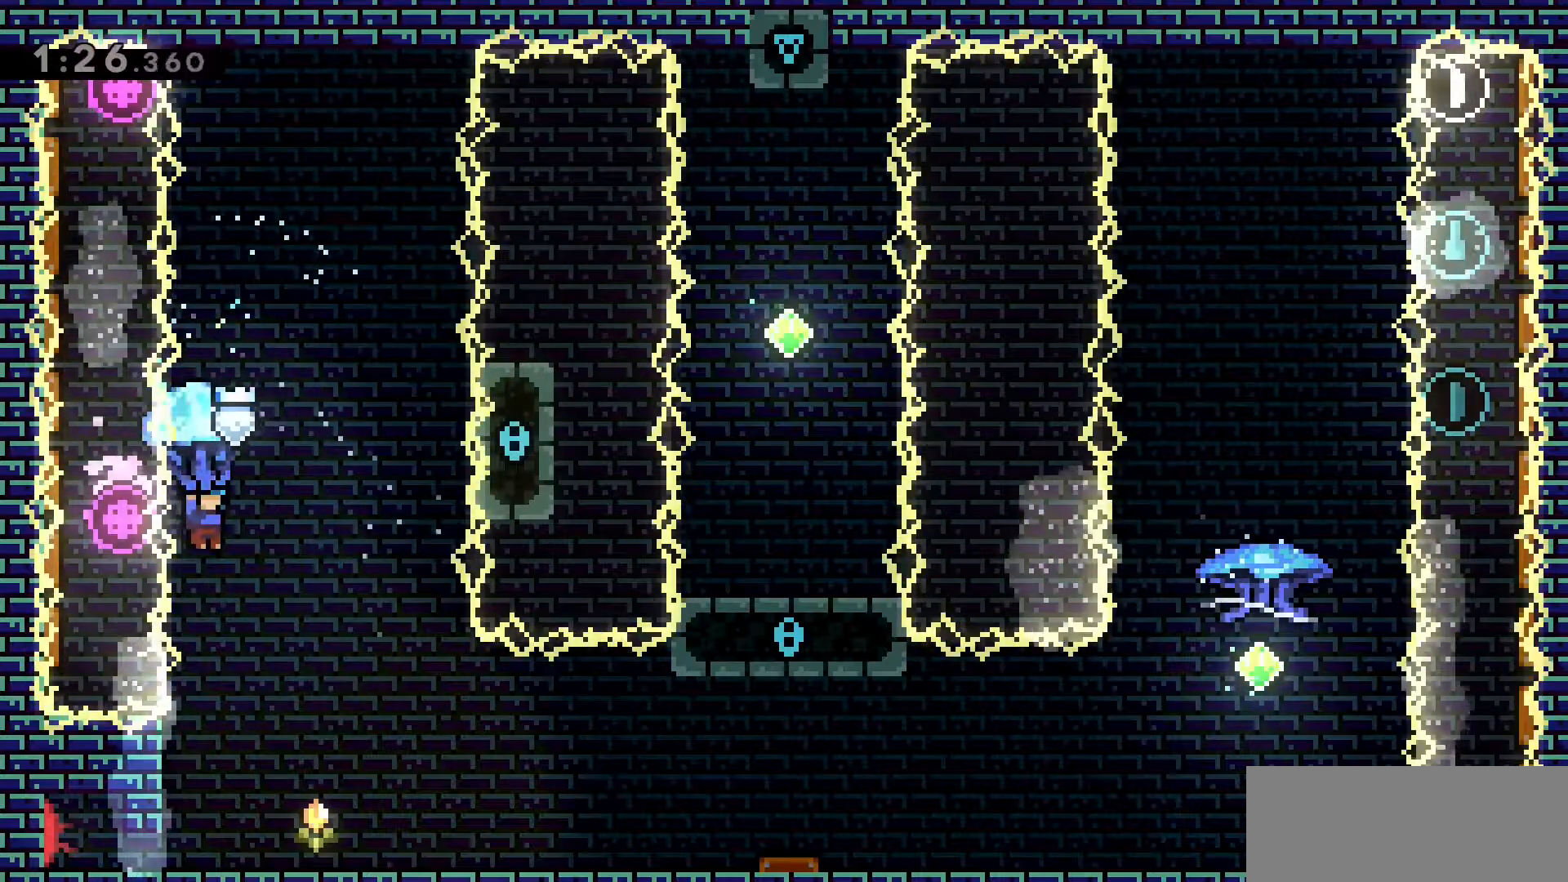
{"keys": ["grab", "s"], "events": [[283, "d", "up"], [383, "s", "down"]]}